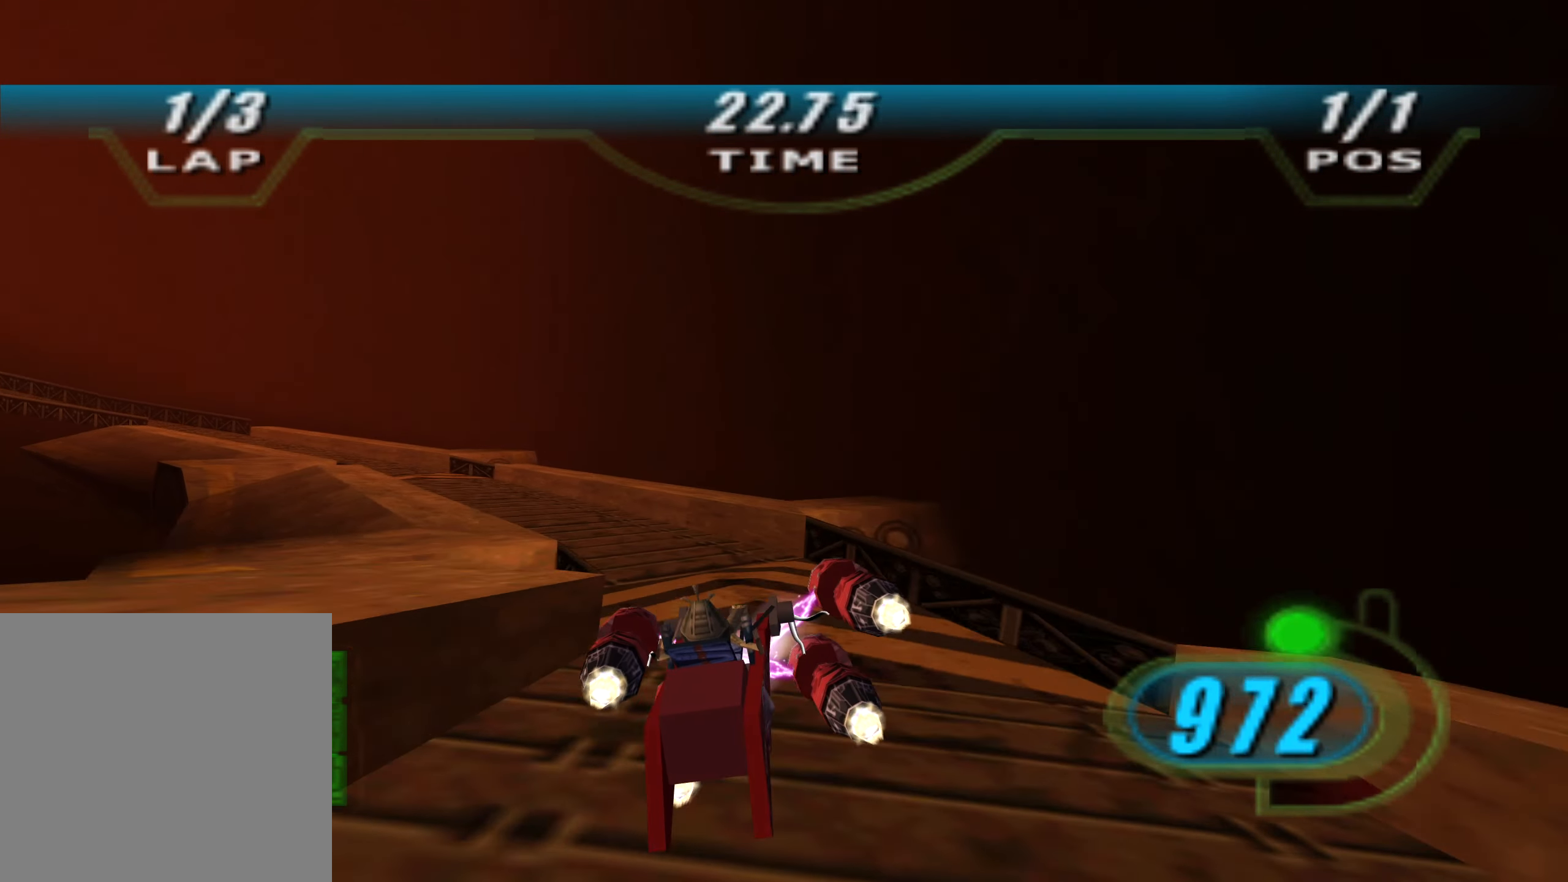
Gameplay with a controller (Xbox layout); each line is a JSON object with the inputs held at the frame after it. "events" lists button and stick changes between this image and that frame as [ms after this image, input, new state], when the widget could be followed in between.
{"buttons": ["X", "R2", "DPAD_LEFT"], "left_stick": "up-left", "right_stick": "center", "events": [[216, "L3", "up"], [333, "DPAD_LEFT", "down"], [333, "left_stick", "up-left"]]}
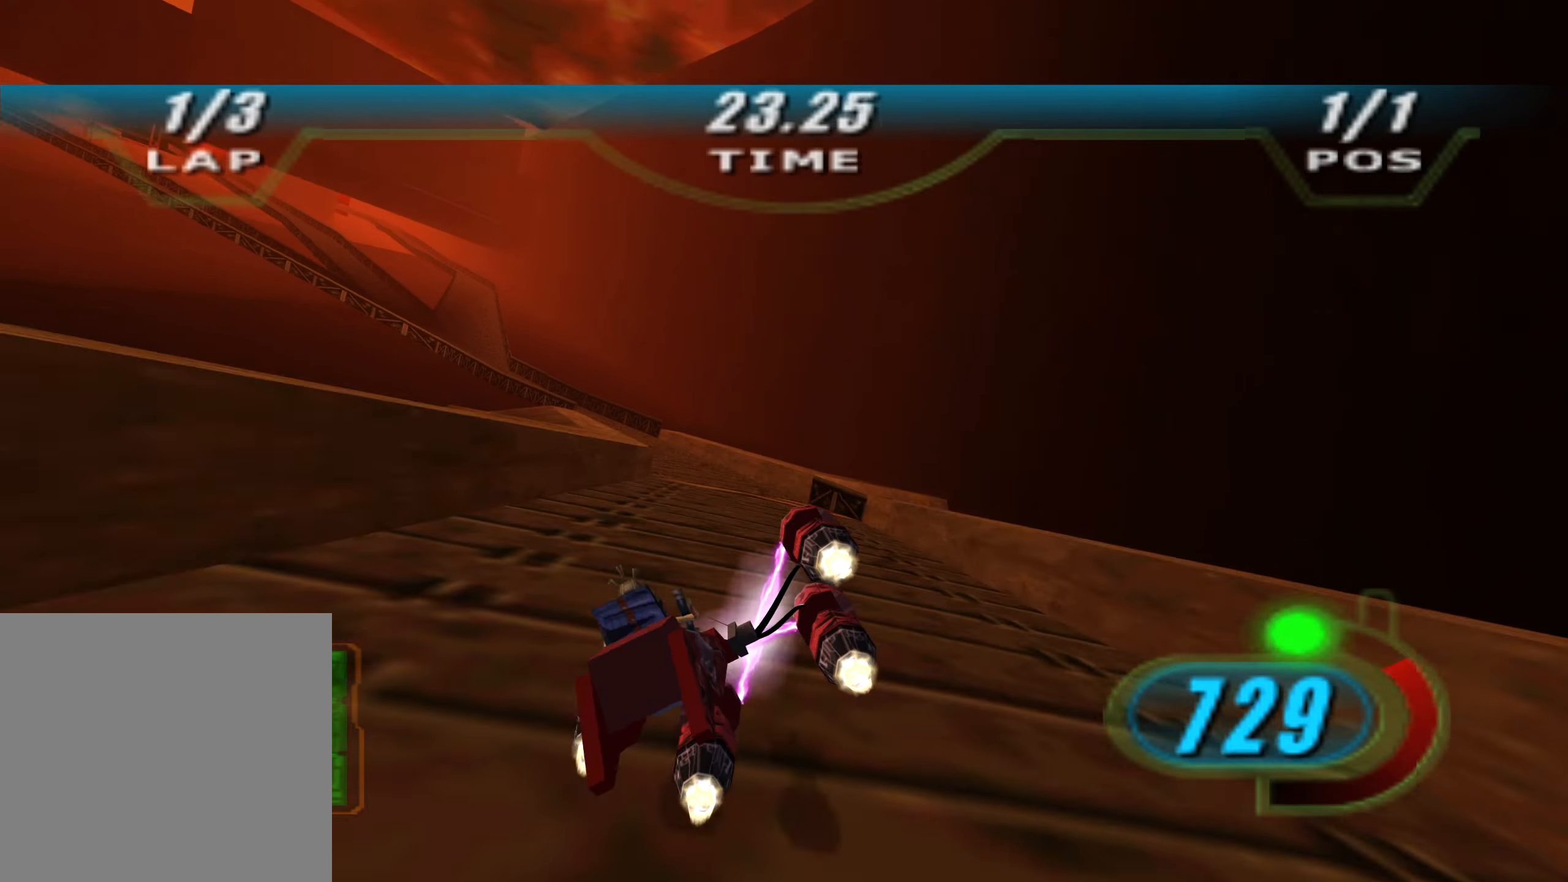
{"buttons": ["X", "R2", "DPAD_LEFT"], "left_stick": "up", "right_stick": "center", "events": [[417, "left_stick", "up"]]}
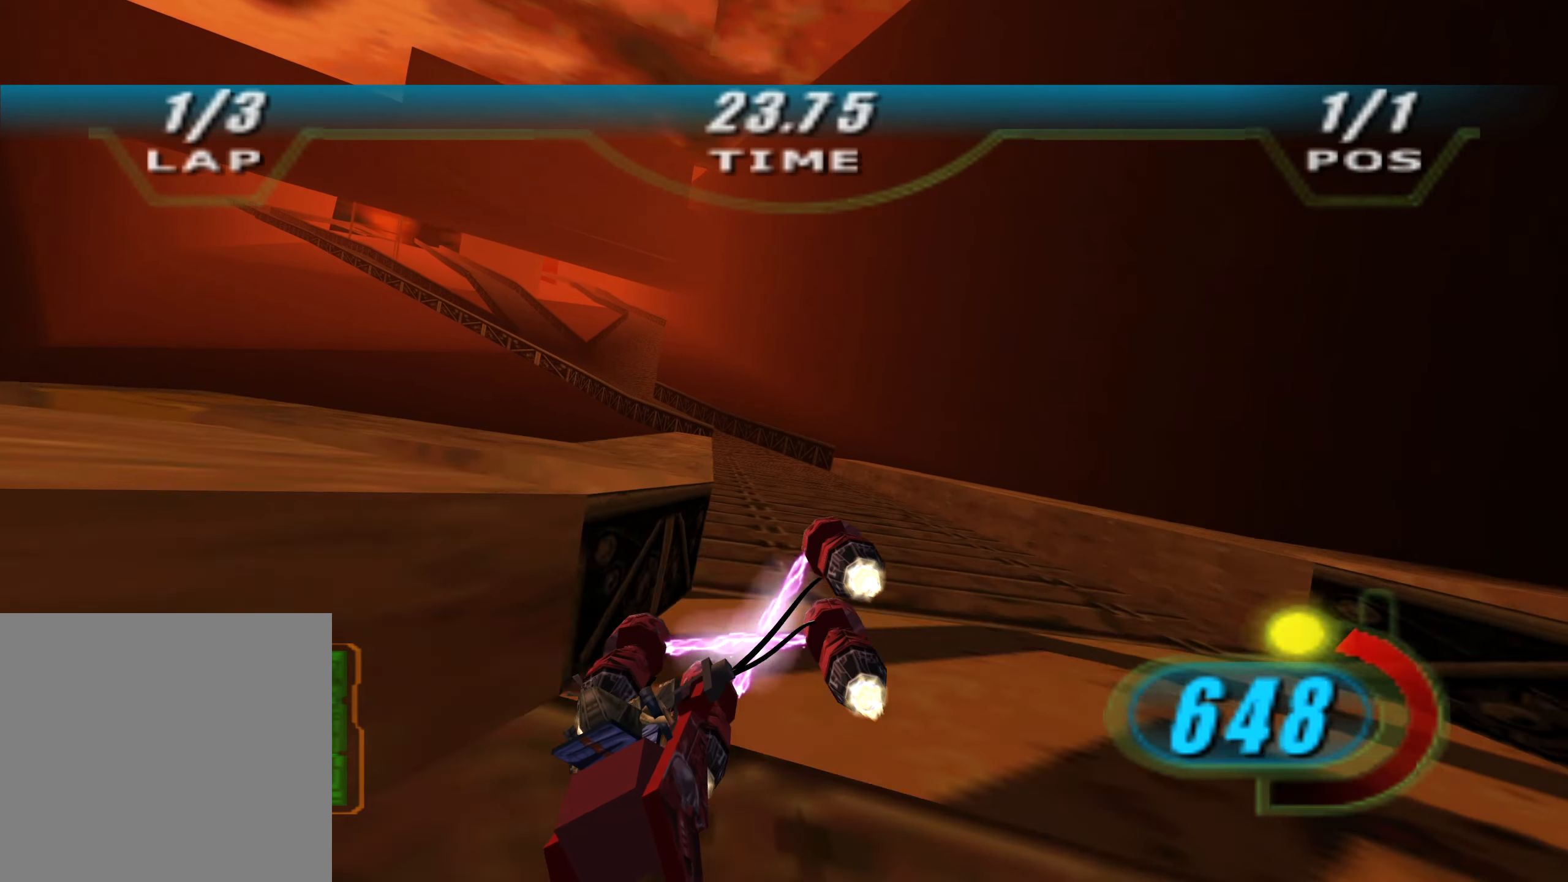
{"buttons": ["X", "L2", "R2", "DPAD_LEFT"], "left_stick": "up", "right_stick": "left", "events": [[400, "L2", "down"], [500, "right_stick", "left"]]}
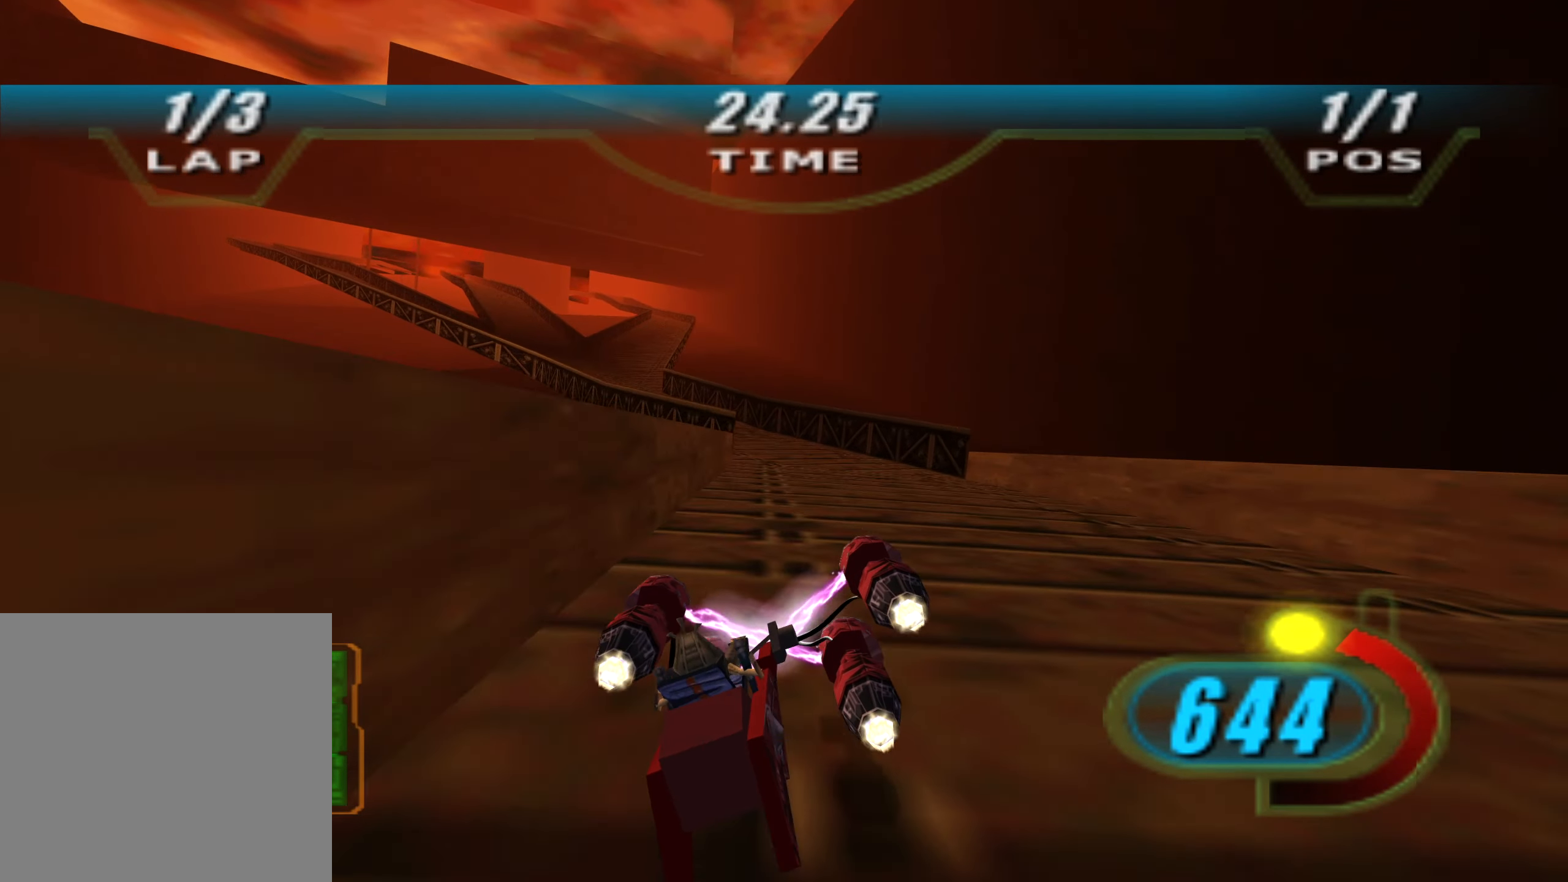
{"buttons": ["X", "R2"], "left_stick": "left", "right_stick": "down-left", "events": [[17, "right_stick", "down-left"], [150, "left_stick", "up-left"], [167, "DPAD_LEFT", "up"], [283, "L3", "down"], [283, "left_stick", "left"], [333, "L2", "up"], [500, "L3", "up"]]}
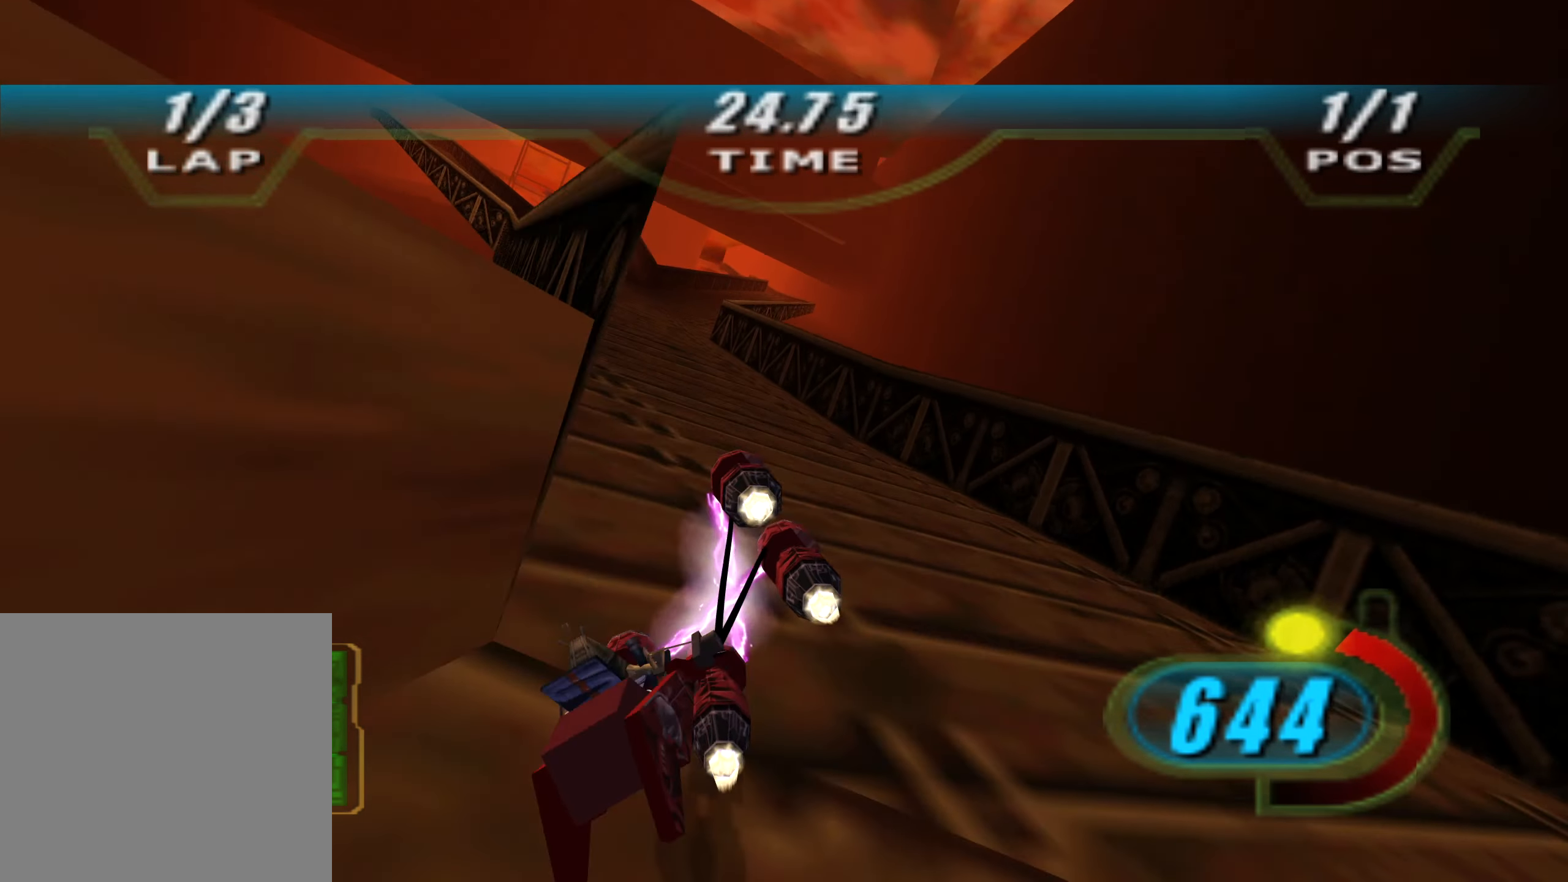
{"buttons": ["X", "R2"], "left_stick": "up-right", "right_stick": "down-left", "events": [[50, "left_stick", "up-left"], [67, "DPAD_LEFT", "down"], [150, "left_stick", "up"], [267, "DPAD_LEFT", "up"], [350, "left_stick", "up-right"]]}
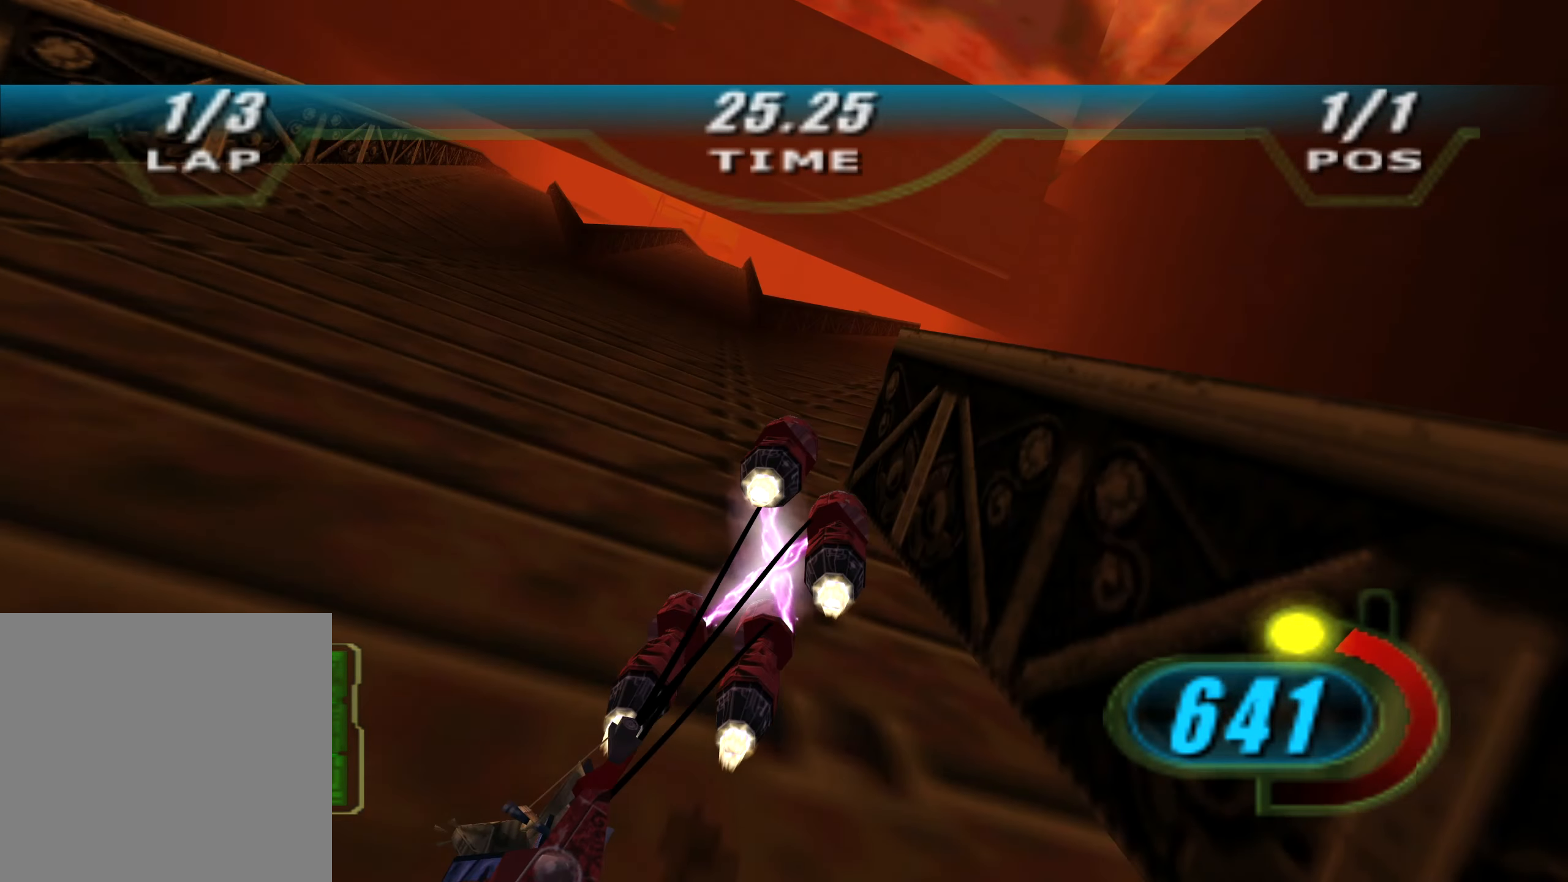
{"buttons": ["X", "R2", "DPAD_LEFT"], "left_stick": "center", "right_stick": "down-left", "events": [[183, "DPAD_LEFT", "down"], [267, "left_stick", "center"]]}
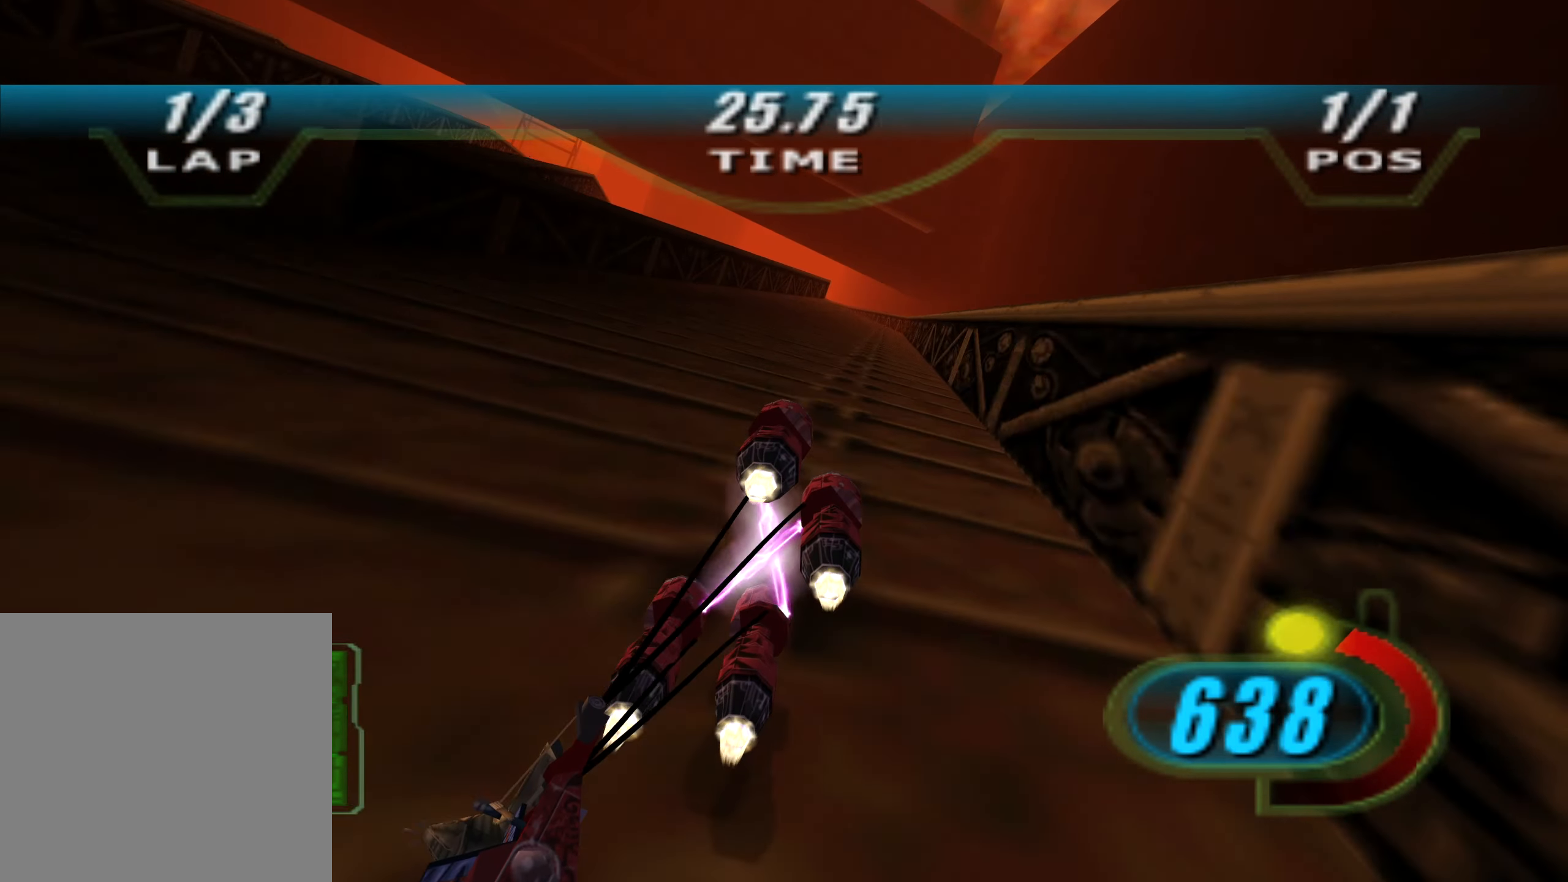
{"buttons": ["X", "R2", "DPAD_LEFT"], "left_stick": "up", "right_stick": "down-left", "events": [[167, "left_stick", "right"], [233, "left_stick", "center"], [500, "left_stick", "up"]]}
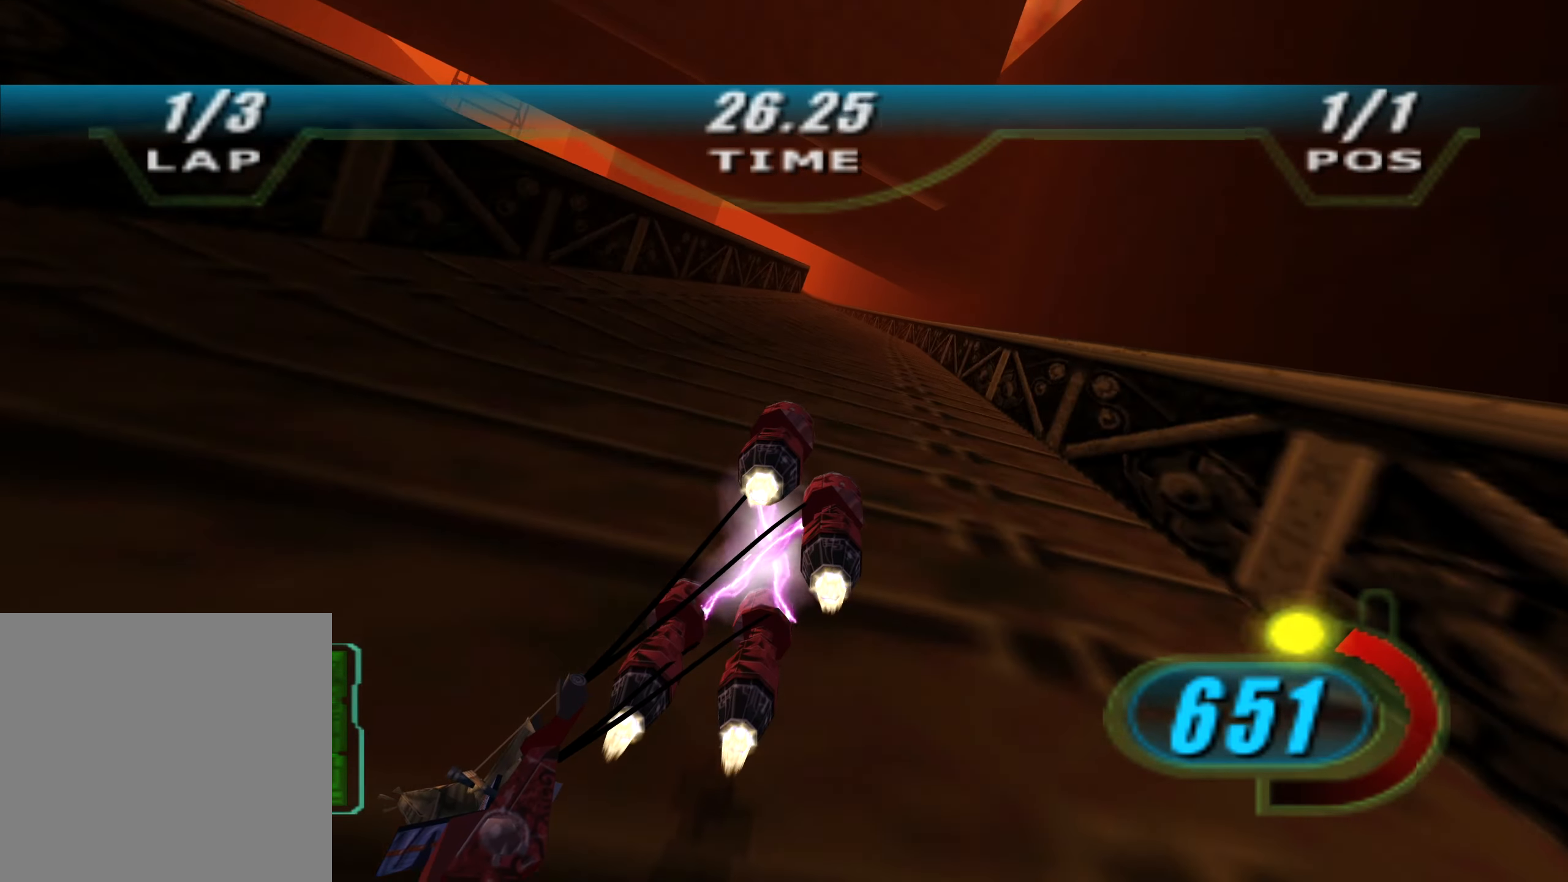
{"buttons": ["X", "R2", "DPAD_LEFT"], "left_stick": "up-left", "right_stick": "down-left", "events": [[250, "left_stick", "up-left"]]}
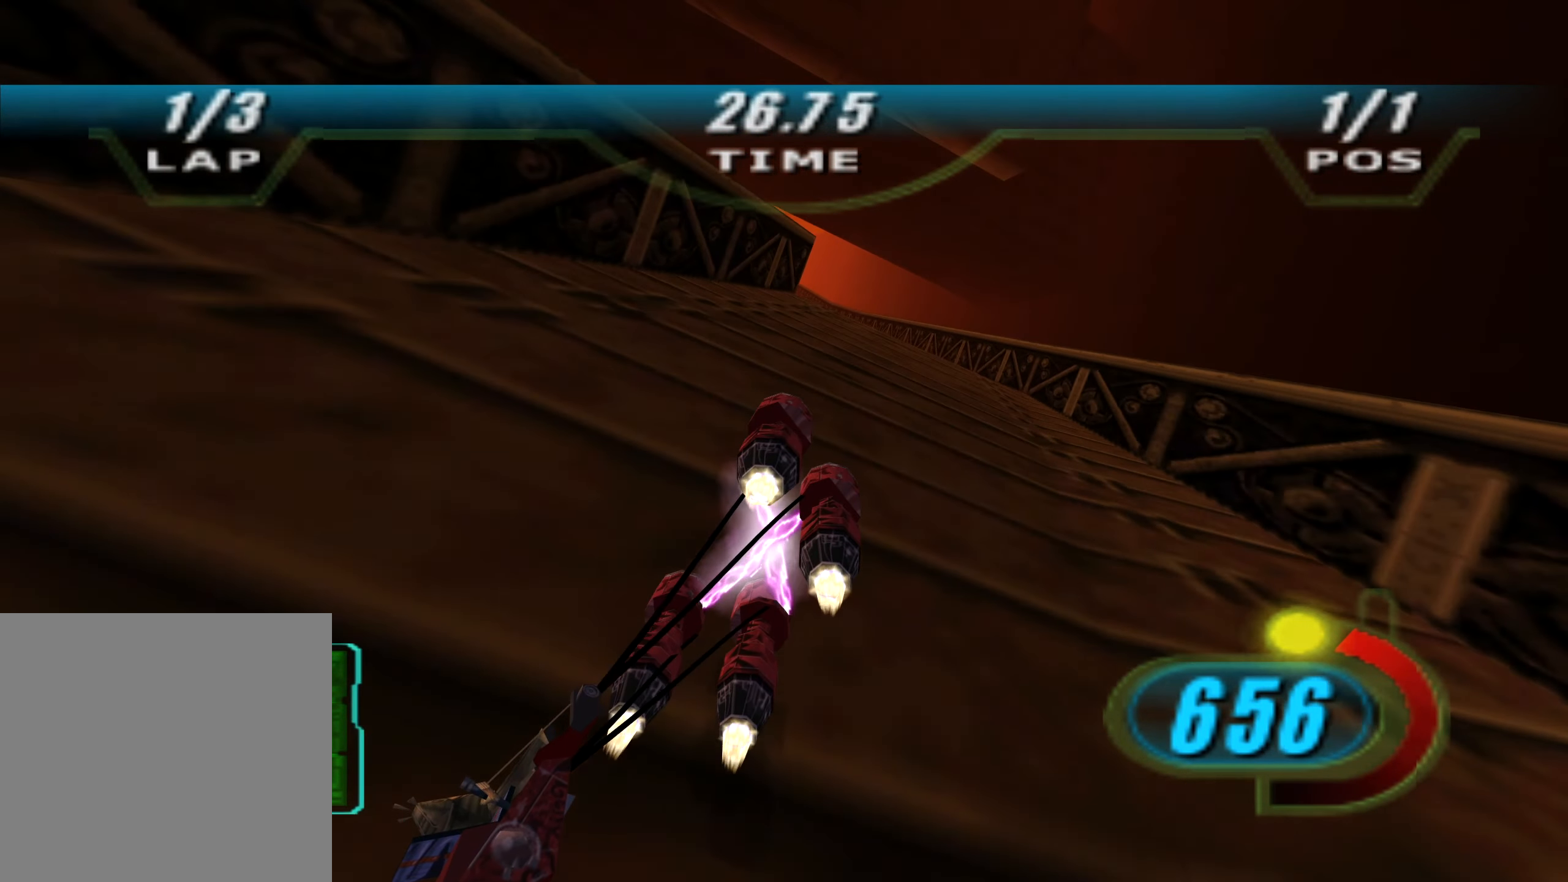
{"buttons": ["X", "R2", "DPAD_LEFT"], "left_stick": "up-left", "right_stick": "down-left", "events": []}
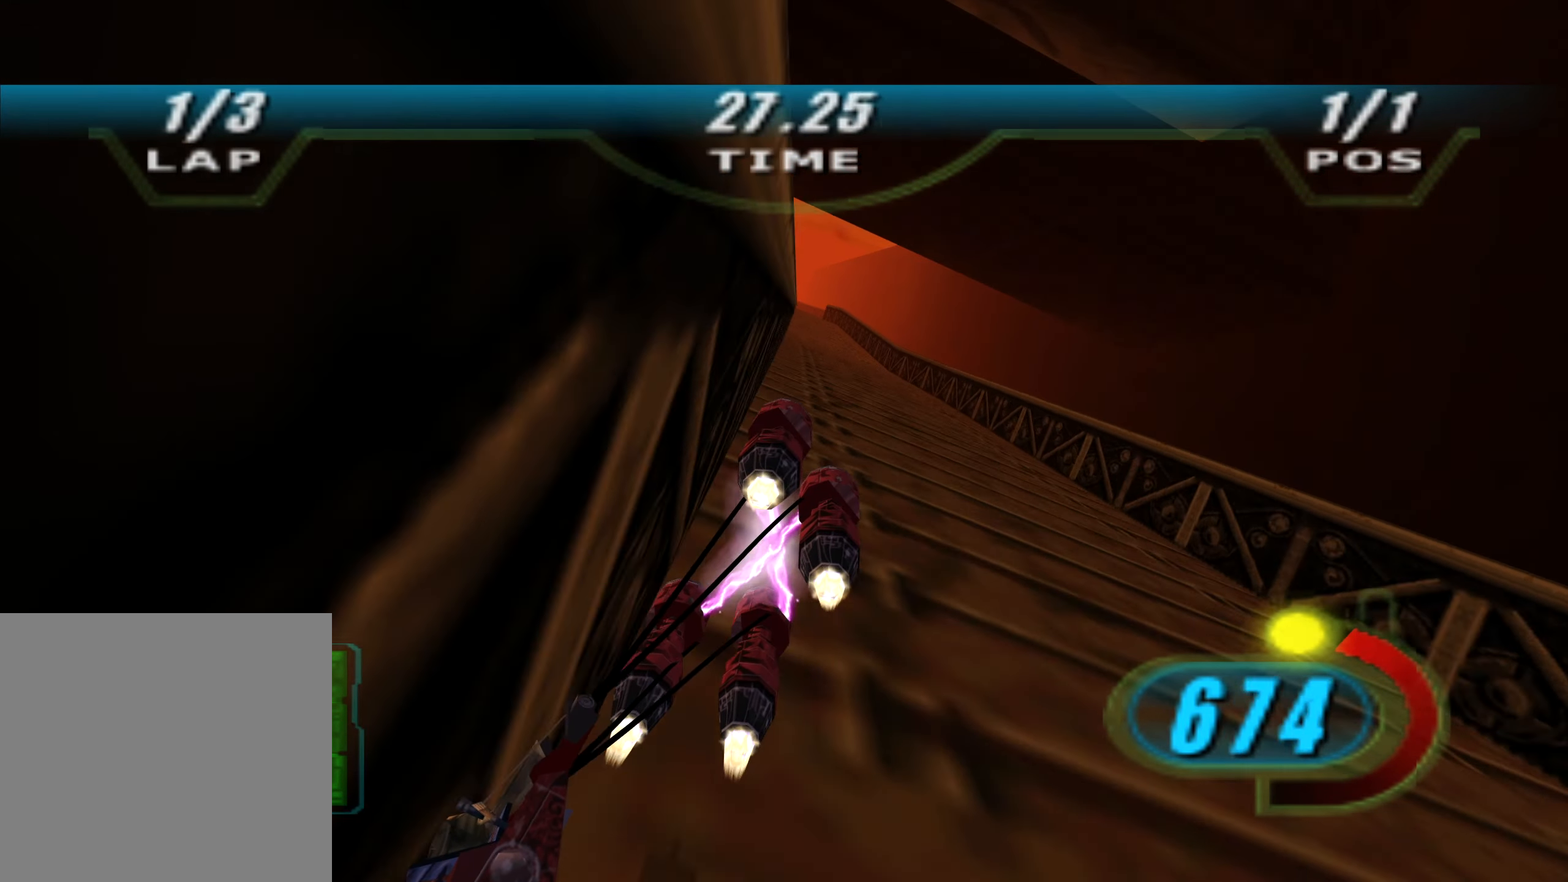
{"buttons": ["X", "R2", "DPAD_LEFT"], "left_stick": "up", "right_stick": "down-left", "events": [[133, "left_stick", "up"]]}
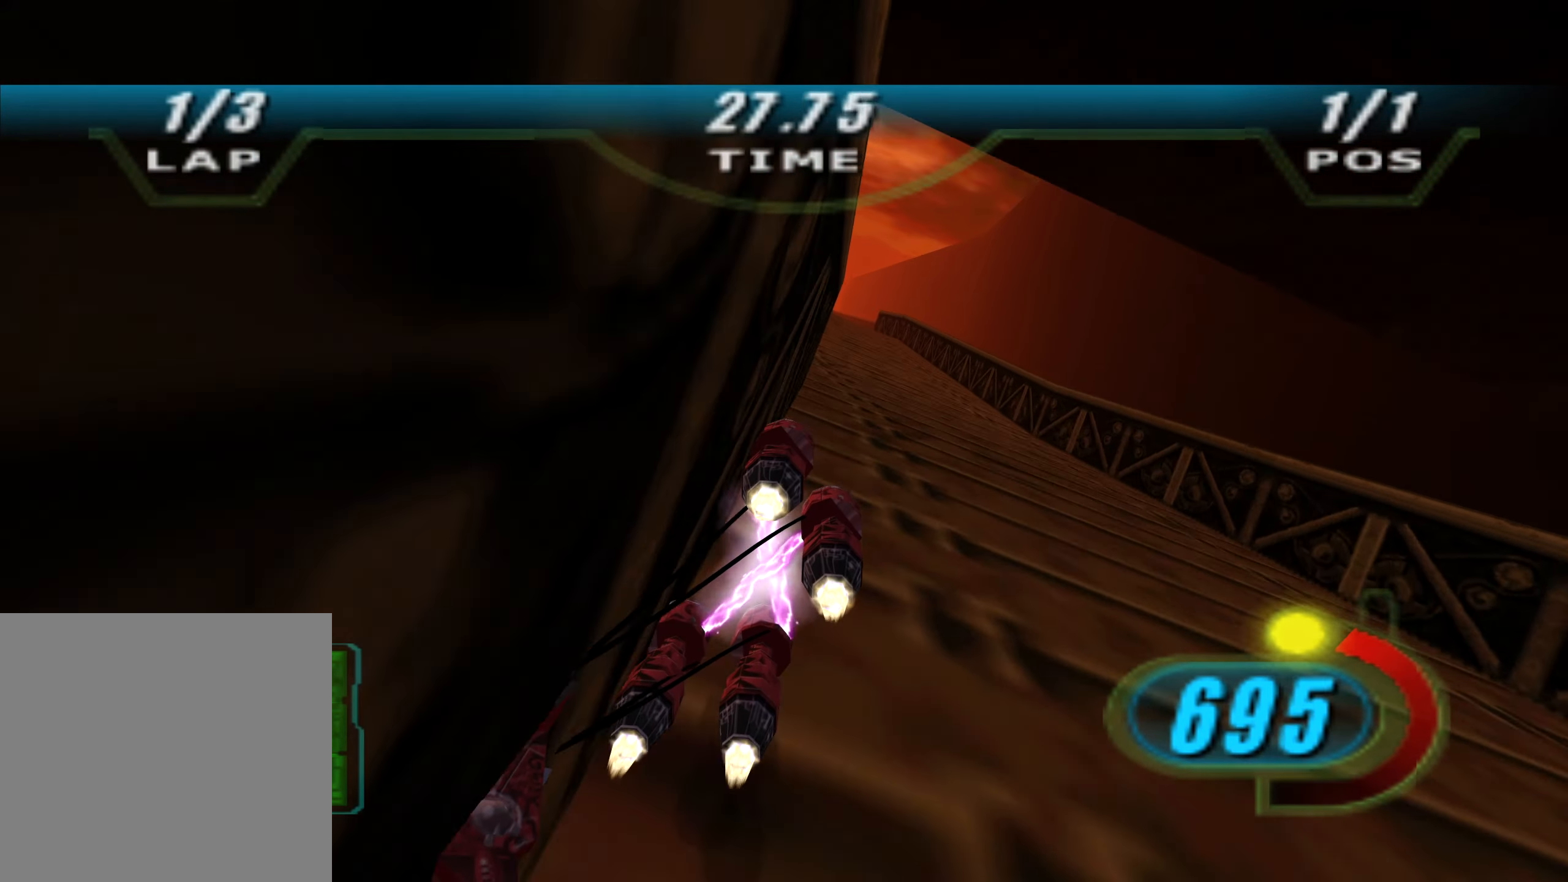
{"buttons": ["X", "R2", "DPAD_LEFT"], "left_stick": "up", "right_stick": "down-left", "events": [[83, "left_stick", "center"], [450, "left_stick", "up"]]}
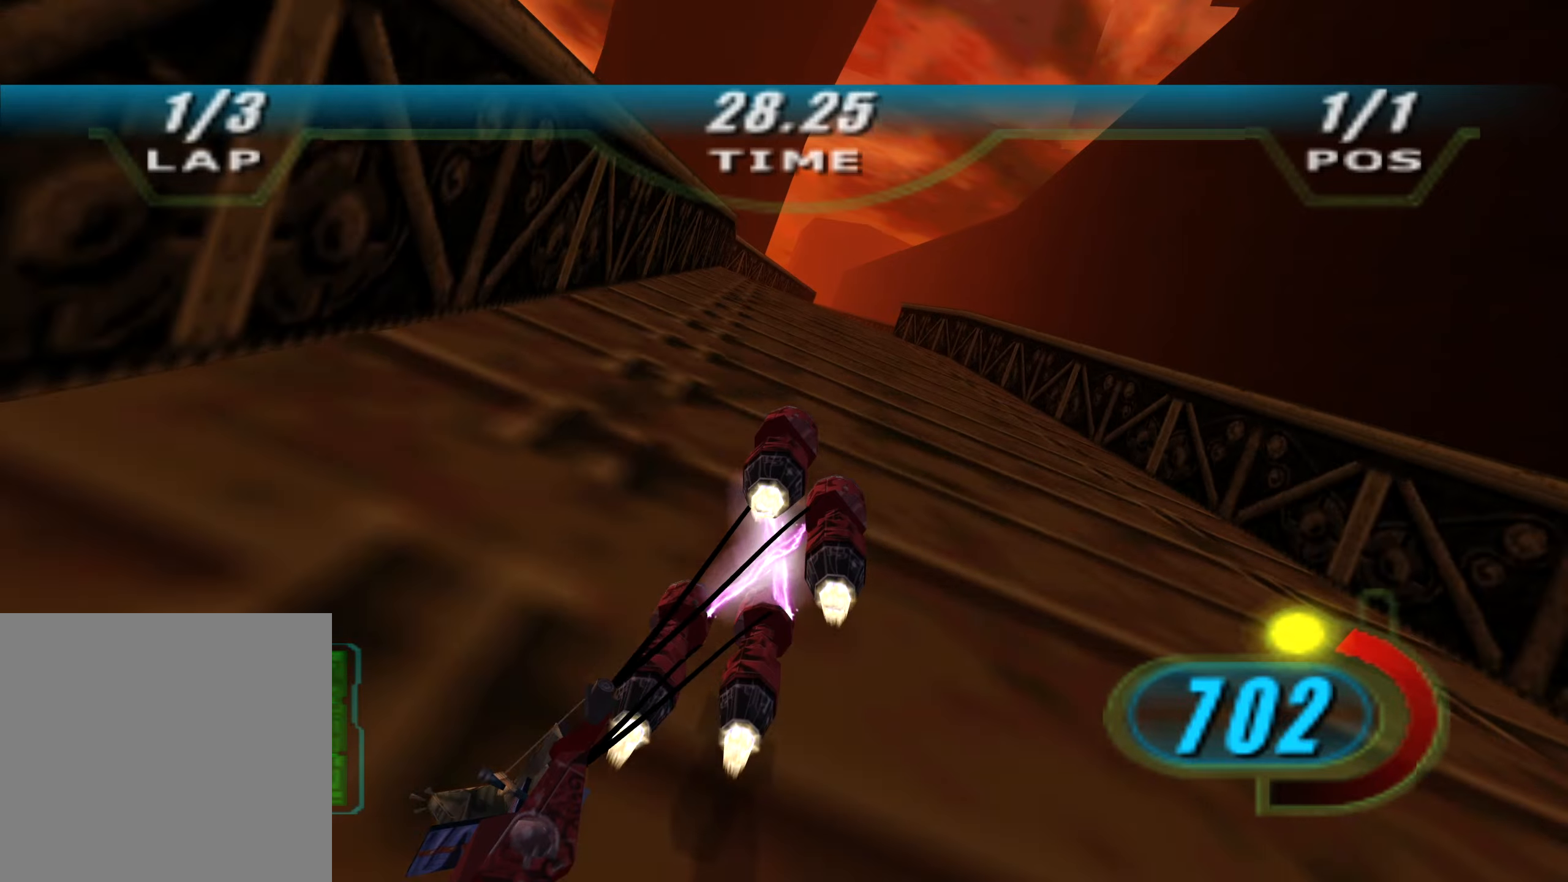
{"buttons": ["X", "R2", "DPAD_LEFT"], "left_stick": "up", "right_stick": "down-left", "events": []}
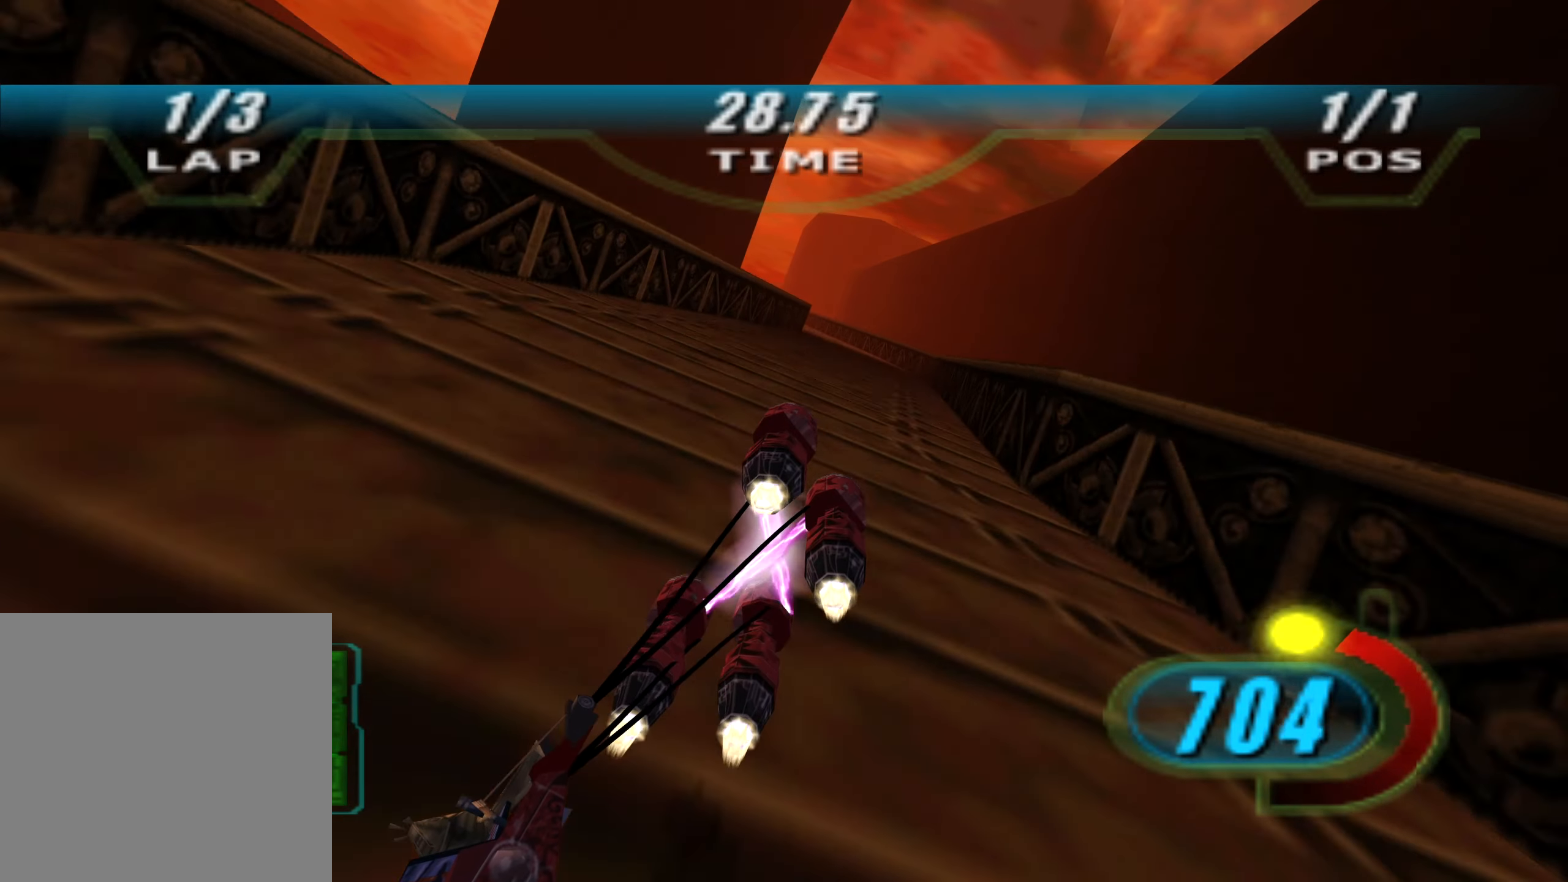
{"buttons": ["X", "R2", "DPAD_LEFT"], "left_stick": "up", "right_stick": "down-left", "events": []}
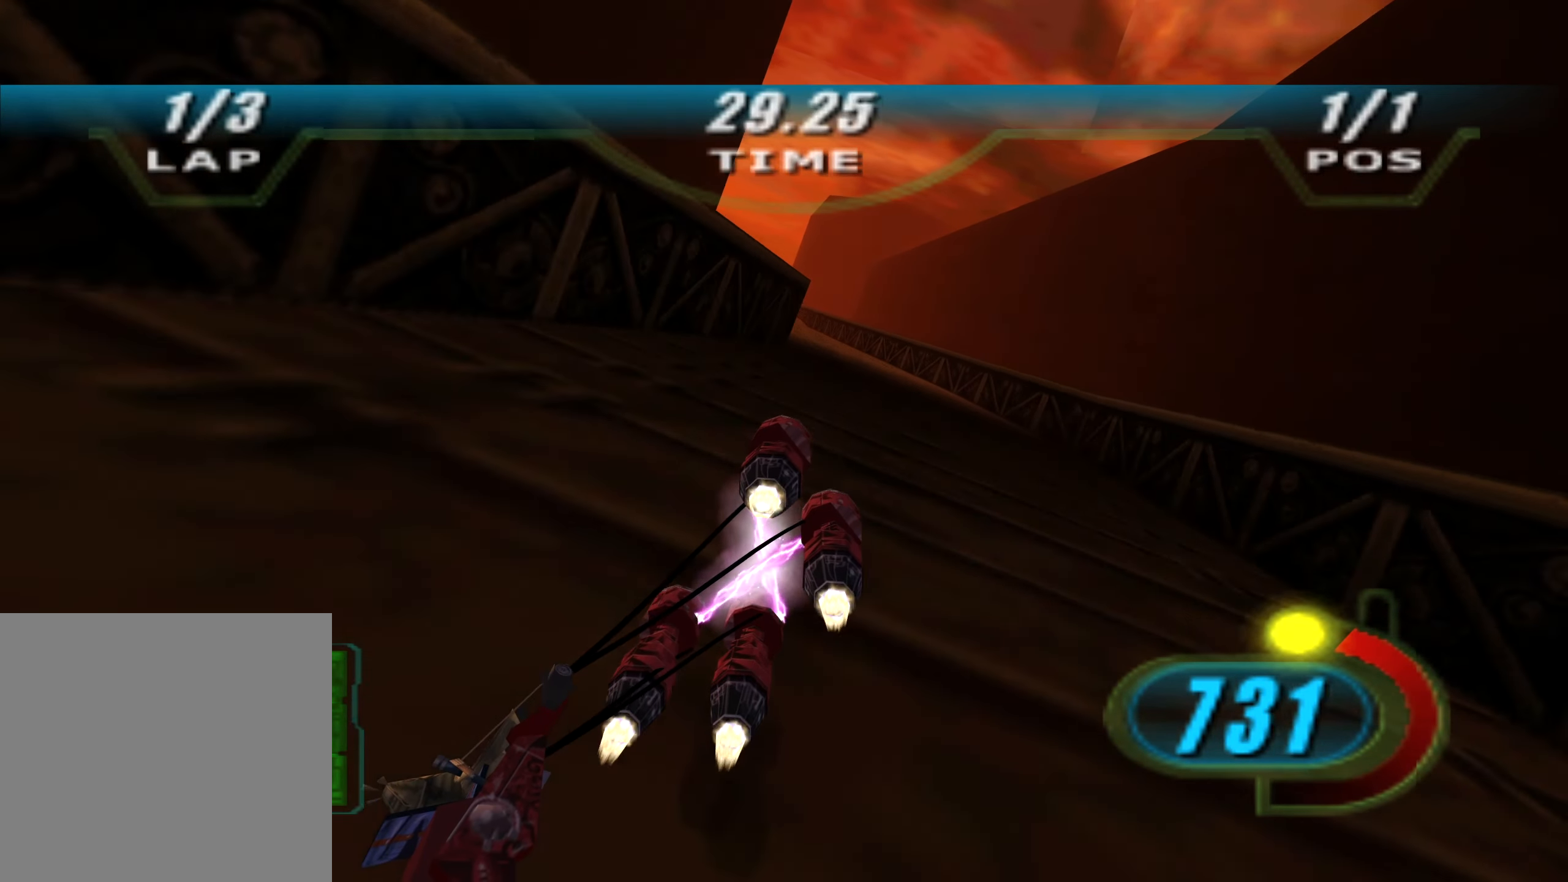
{"buttons": ["X", "R2", "DPAD_LEFT"], "left_stick": "up-left", "right_stick": "down-left", "events": [[17, "left_stick", "up-left"]]}
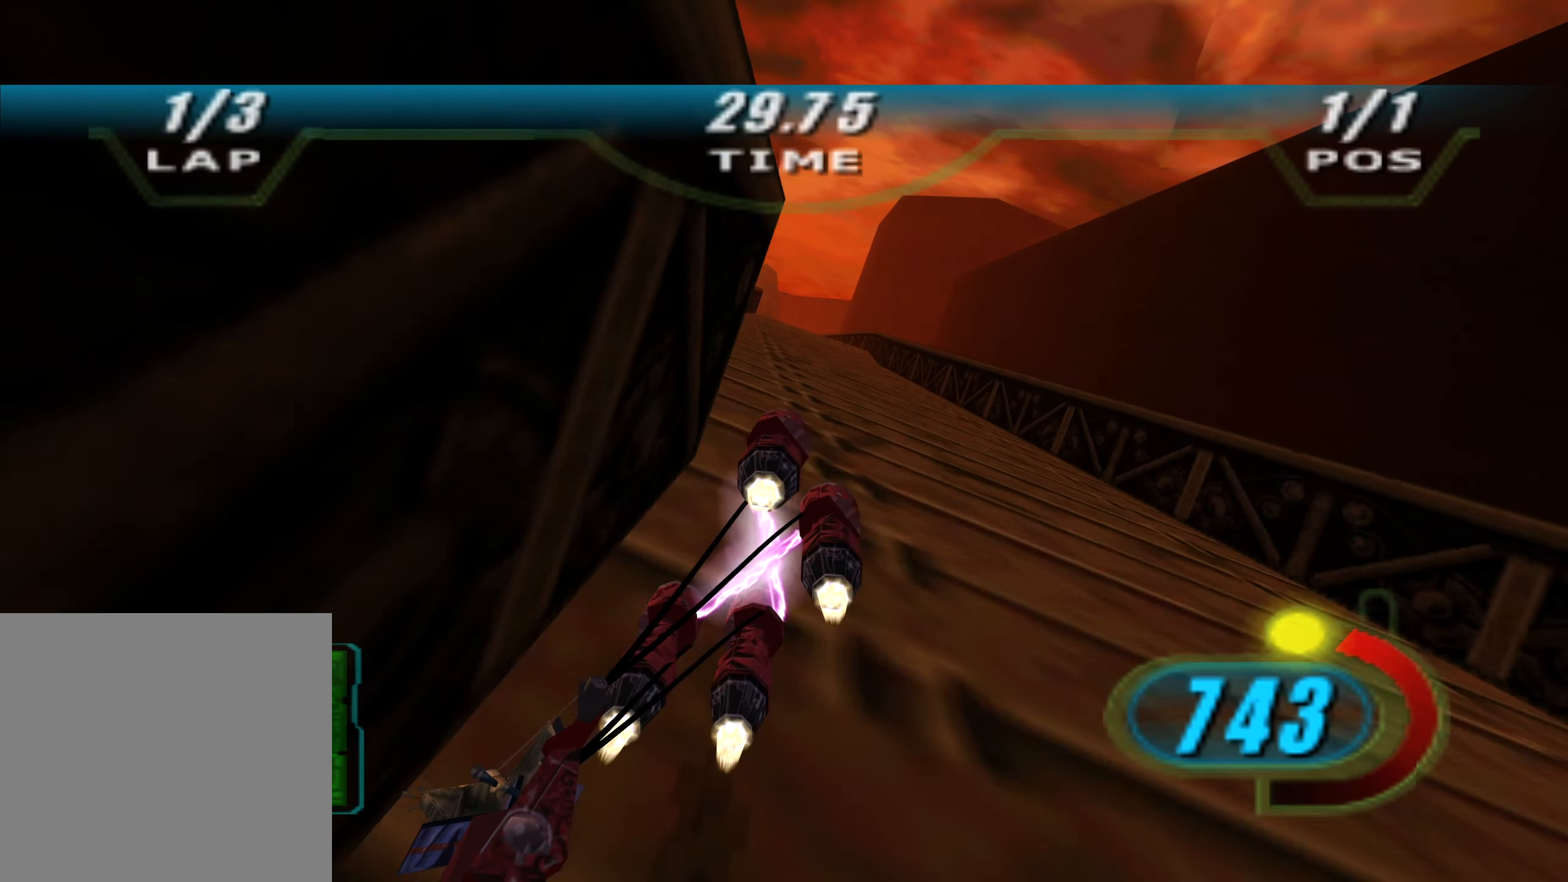
{"buttons": ["X", "R2", "DPAD_LEFT"], "left_stick": "up", "right_stick": "down-left", "events": [[100, "left_stick", "center"], [467, "left_stick", "up"]]}
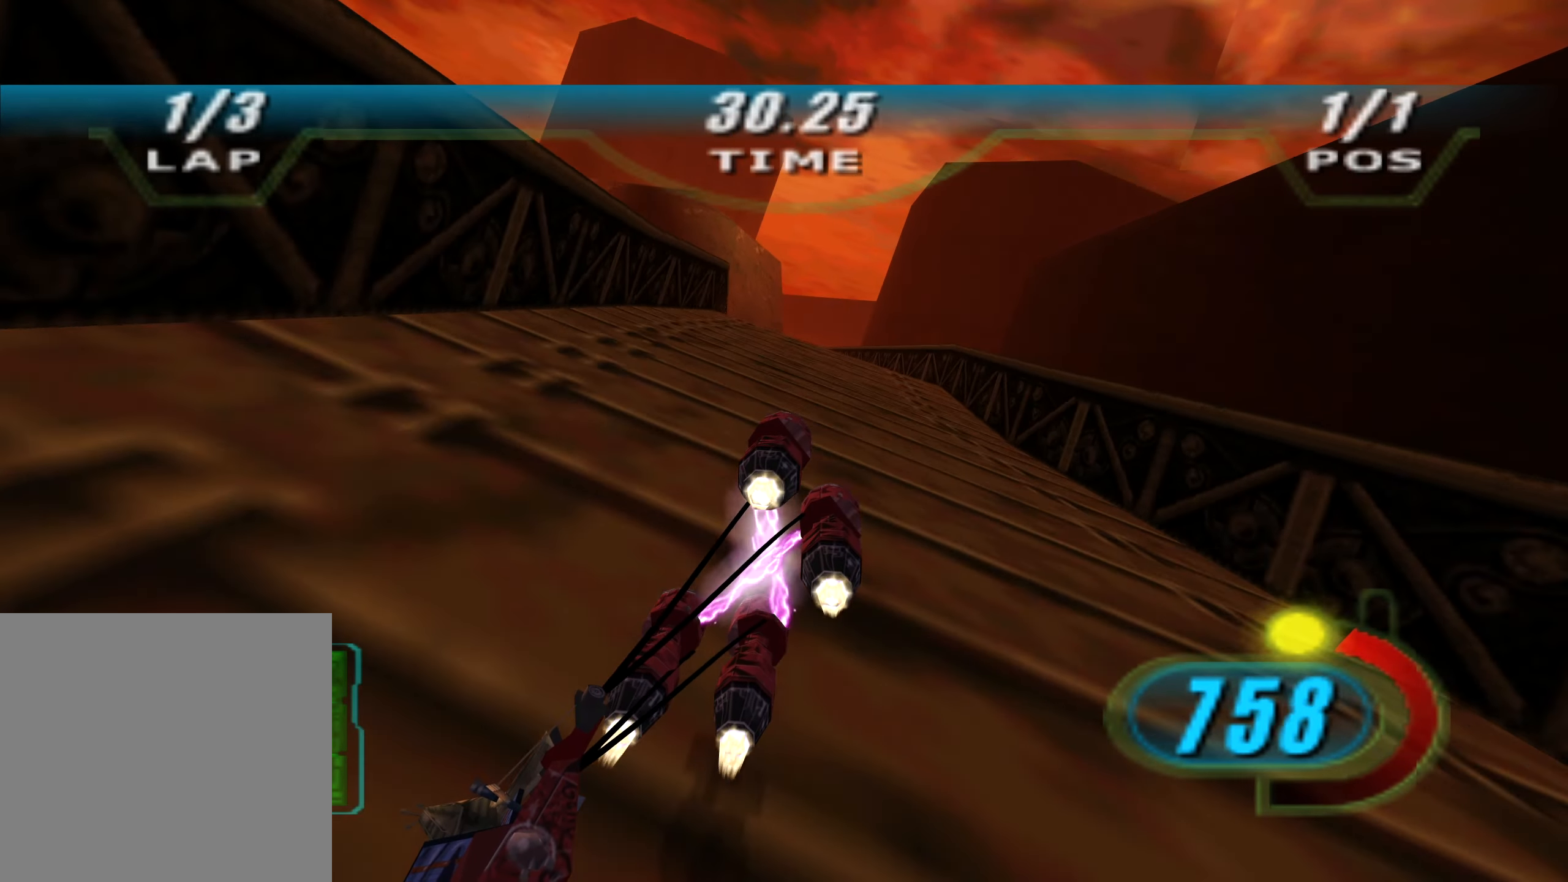
{"buttons": ["X", "R2", "DPAD_LEFT"], "left_stick": "up", "right_stick": "down-left", "events": []}
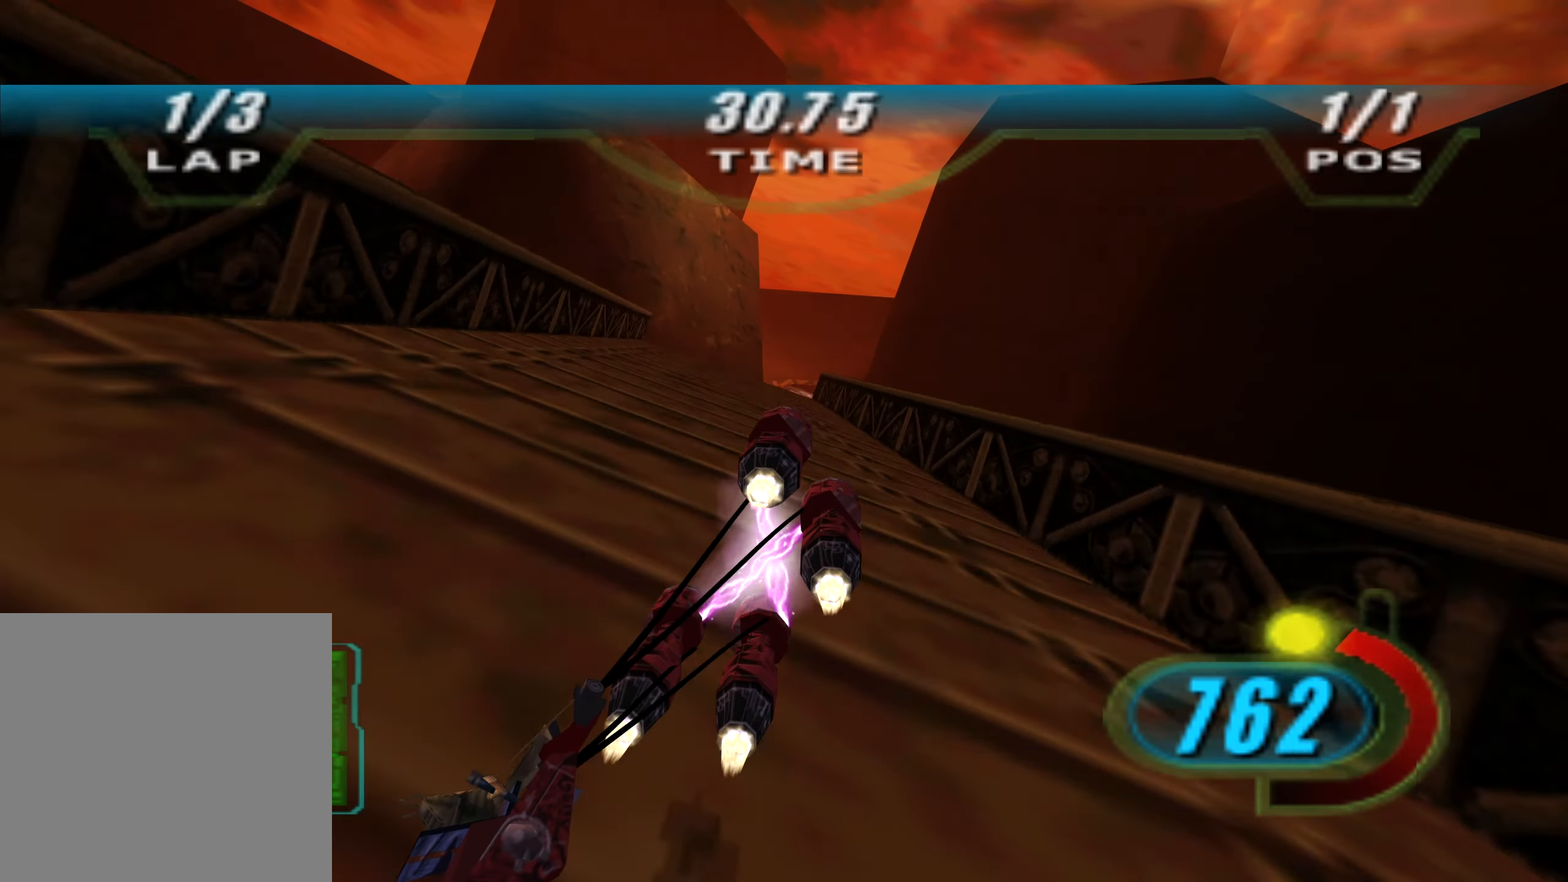
{"buttons": ["X", "R2", "DPAD_LEFT"], "left_stick": "up", "right_stick": "down-left", "events": []}
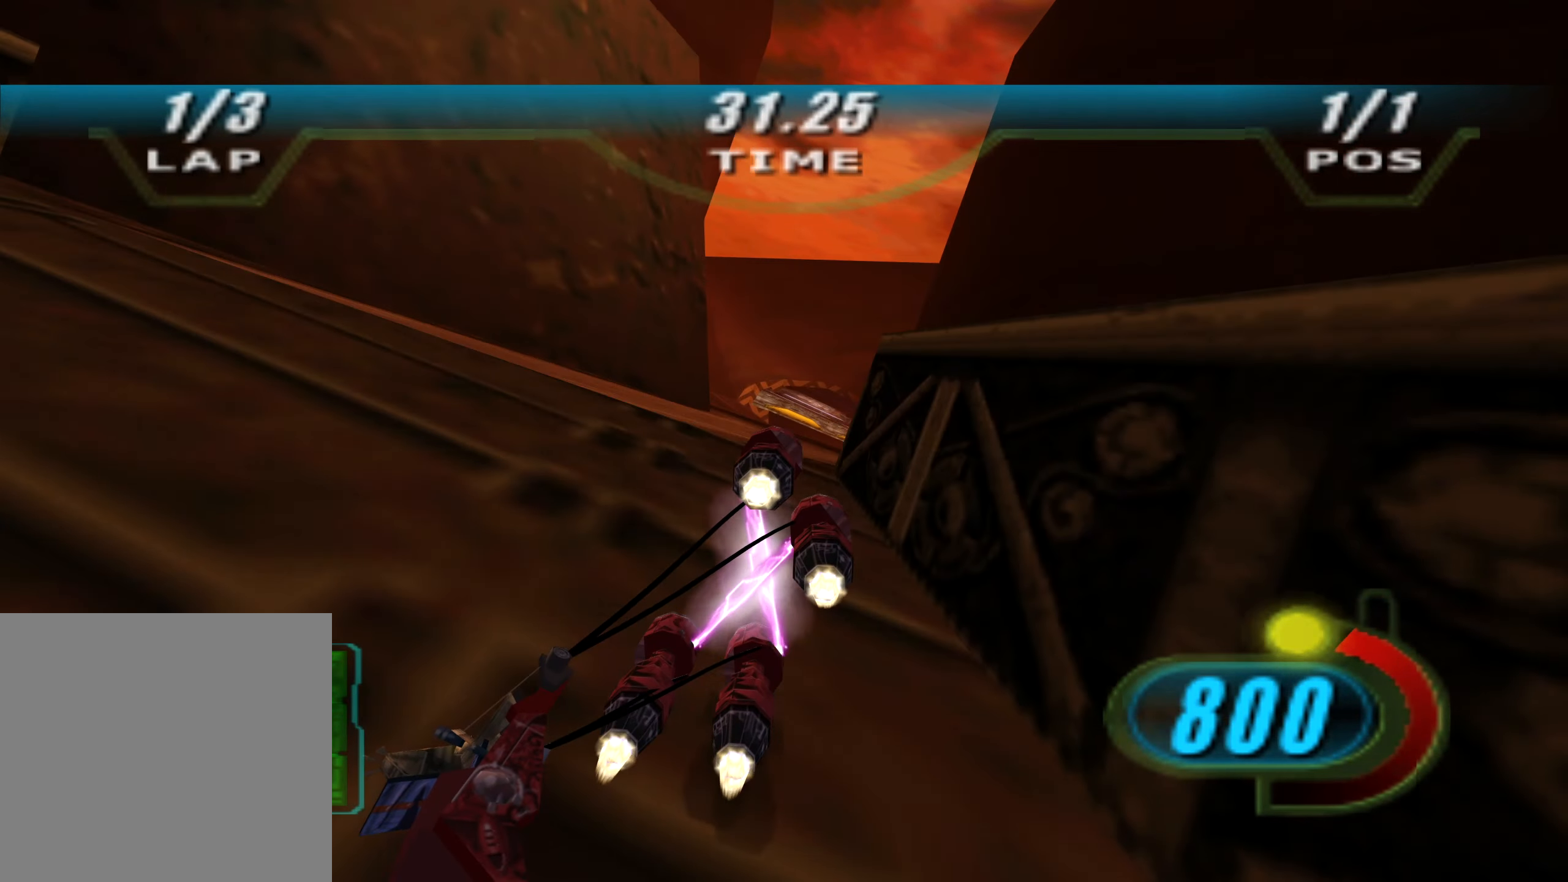
{"buttons": ["L2", "R2", "L3"], "left_stick": "right", "right_stick": "down-left", "events": [[50, "R1", "down"], [134, "L2", "down"], [167, "R1", "up"], [200, "left_stick", "up-right"], [234, "DPAD_LEFT", "up"], [234, "X", "up"], [267, "L3", "down"], [300, "left_stick", "right"]]}
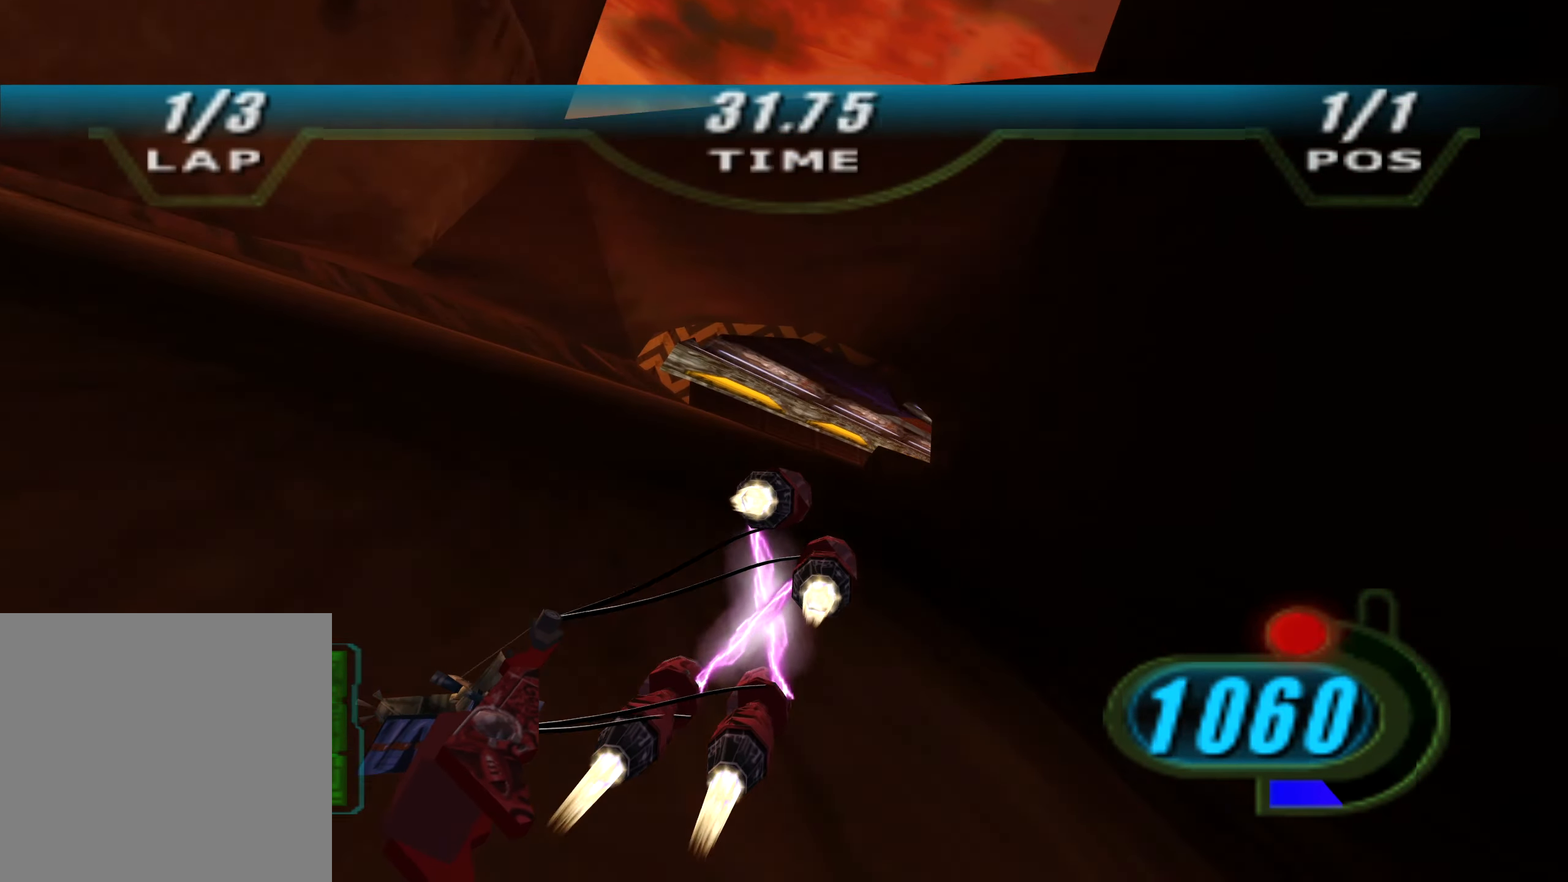
{"buttons": ["R2"], "left_stick": "right", "right_stick": "center", "events": [[250, "L2", "up"], [484, "L3", "up"], [500, "right_stick", "center"]]}
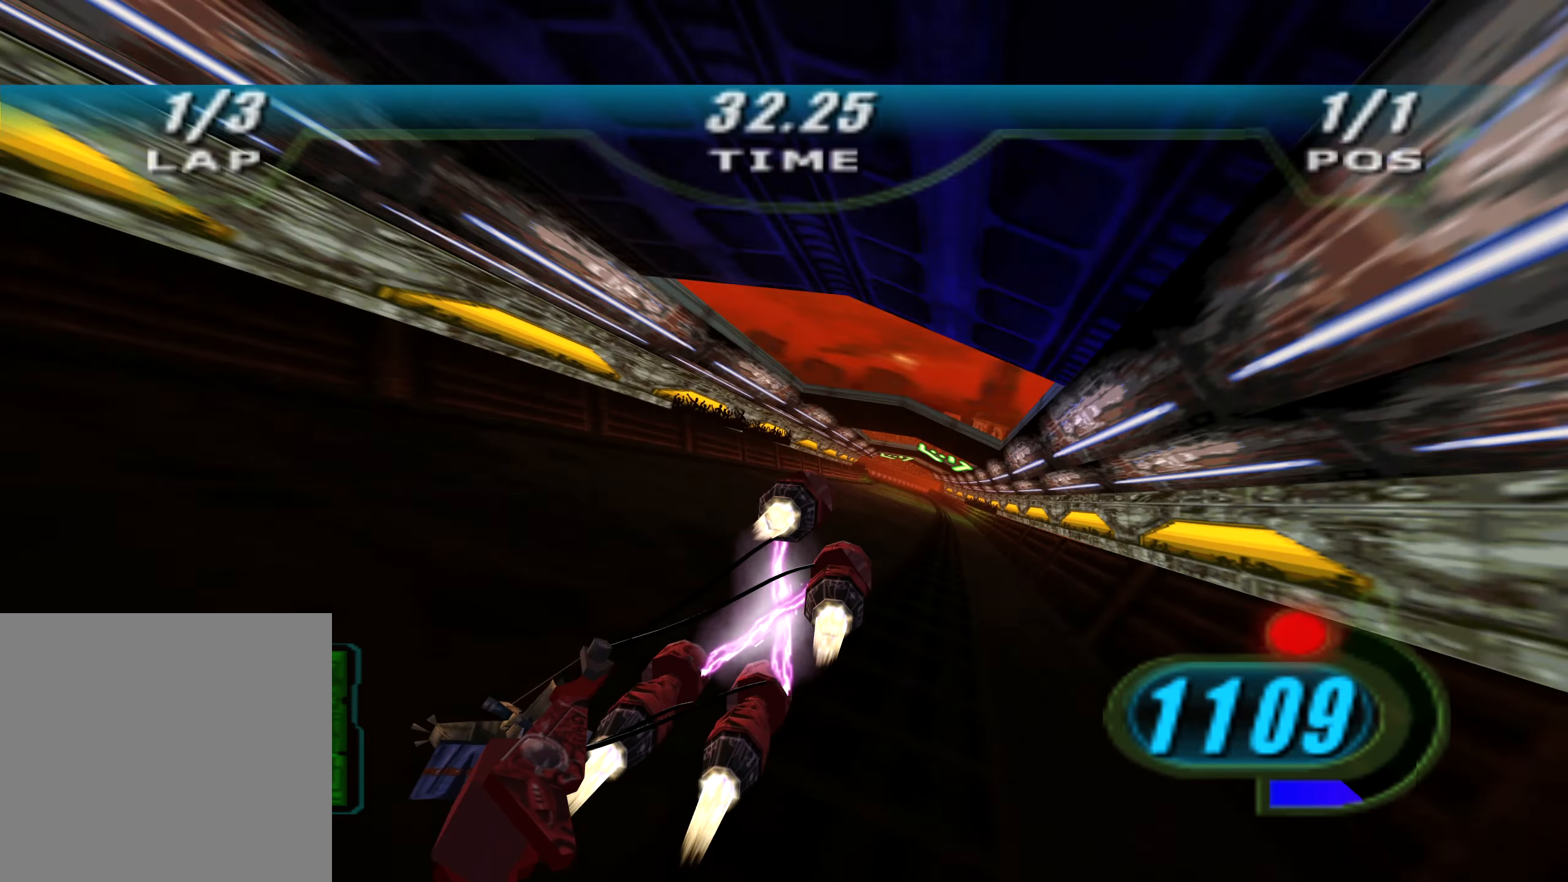
{"buttons": ["X", "R2", "DPAD_LEFT"], "left_stick": "center", "right_stick": "center", "events": [[100, "left_stick", "center"], [134, "DPAD_LEFT", "down"], [134, "X", "down"], [350, "left_stick", "right"], [450, "left_stick", "center"]]}
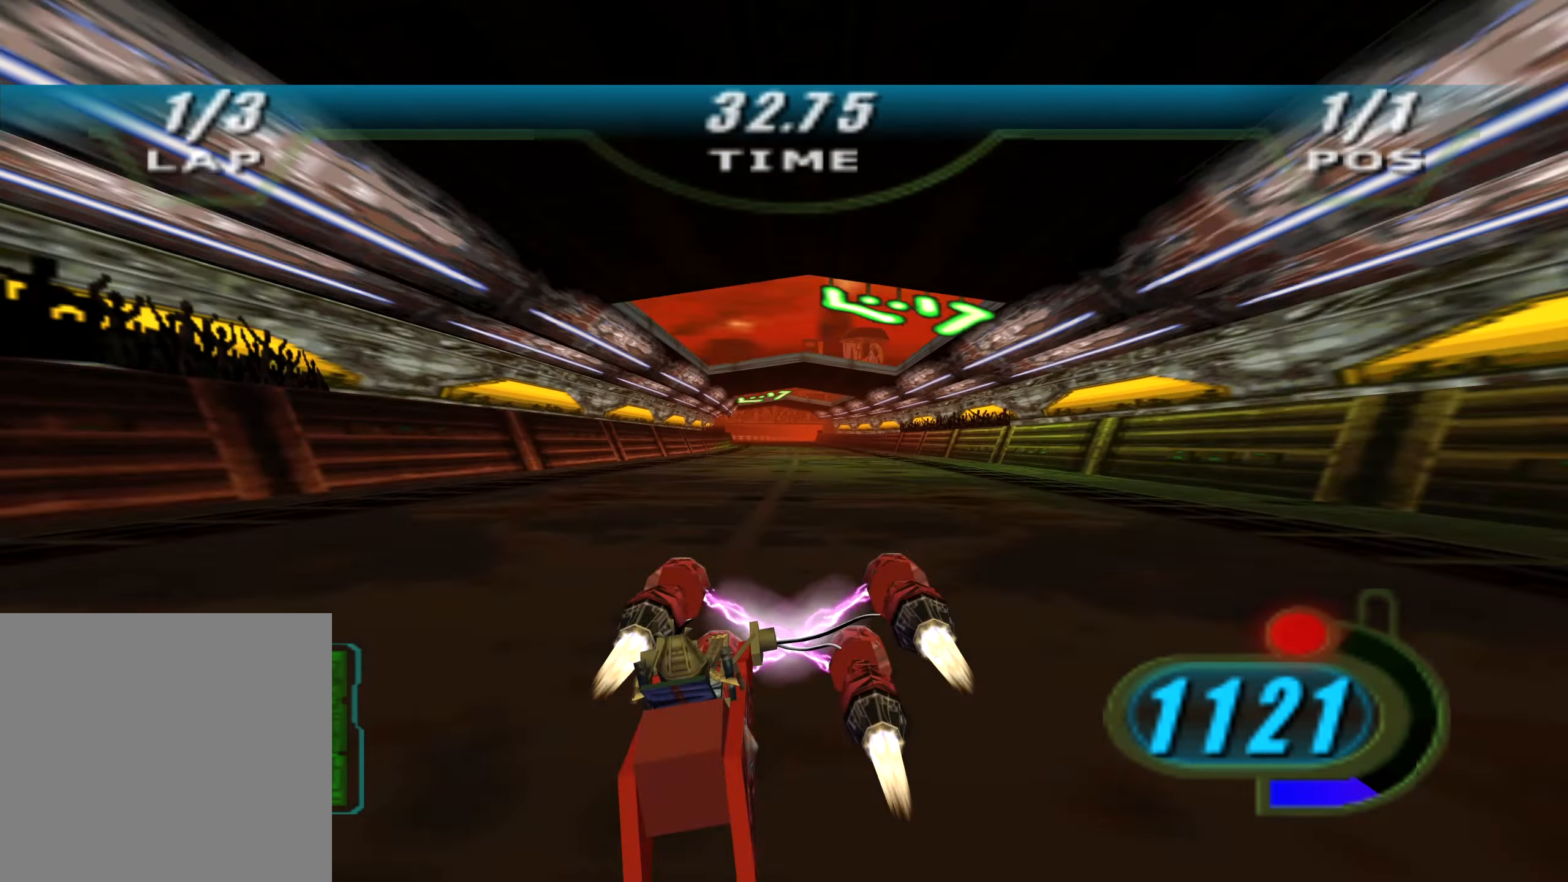
{"buttons": ["X", "R2", "DPAD_LEFT"], "left_stick": "up-right", "right_stick": "down-left", "events": [[200, "left_stick", "up"], [317, "right_stick", "down-left"], [484, "left_stick", "up-right"]]}
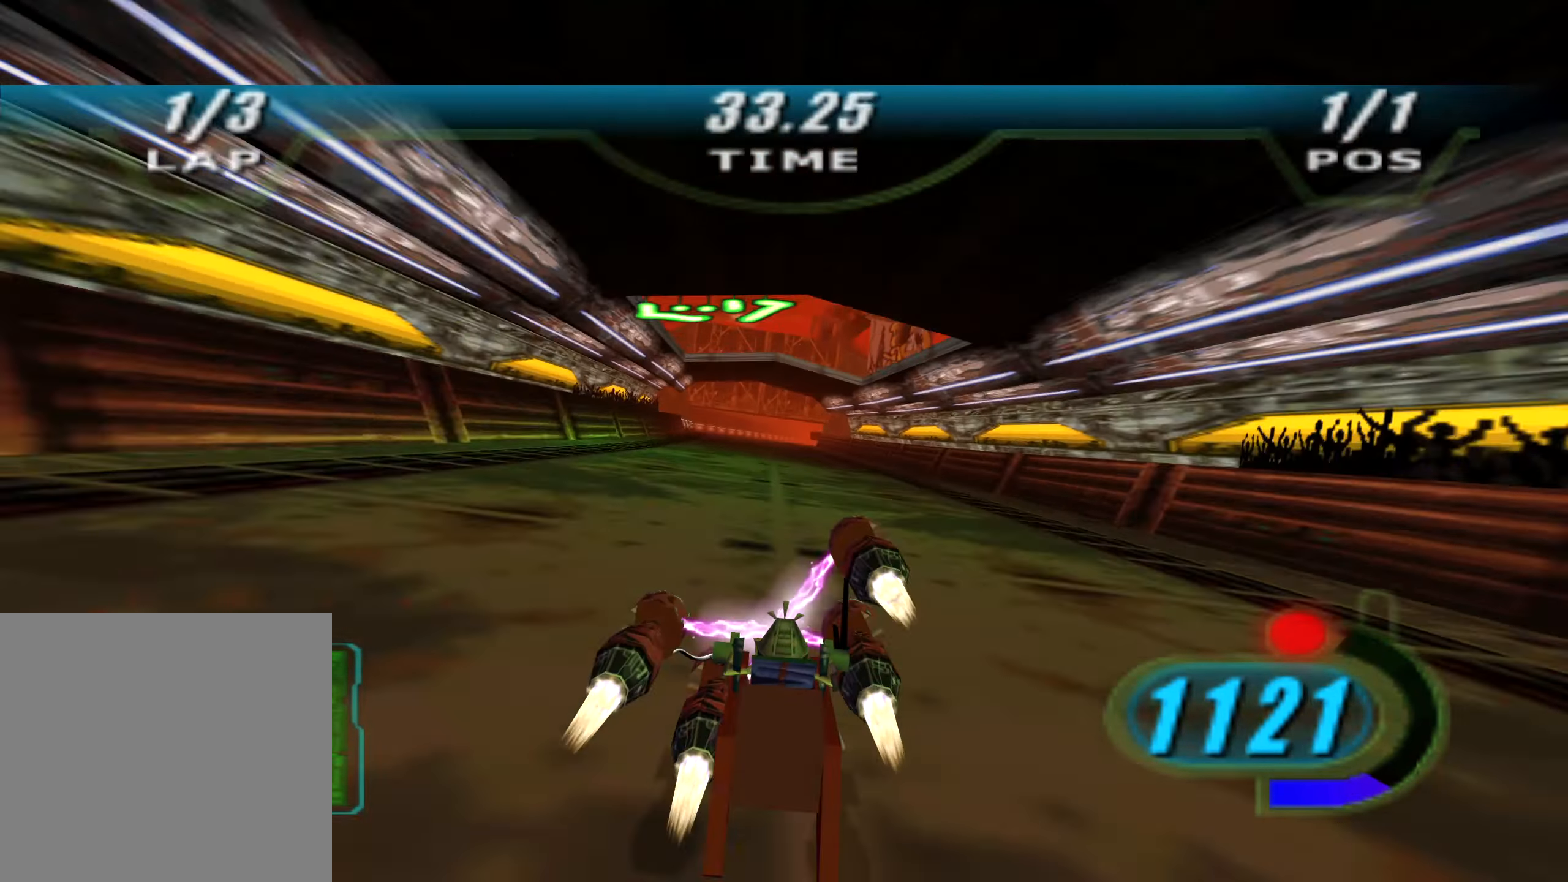
{"buttons": ["X", "L2", "R2", "DPAD_LEFT"], "left_stick": "up", "right_stick": "down-left", "events": [[116, "left_stick", "up"], [233, "L2", "down"], [316, "left_stick", "up-right"], [433, "left_stick", "up"]]}
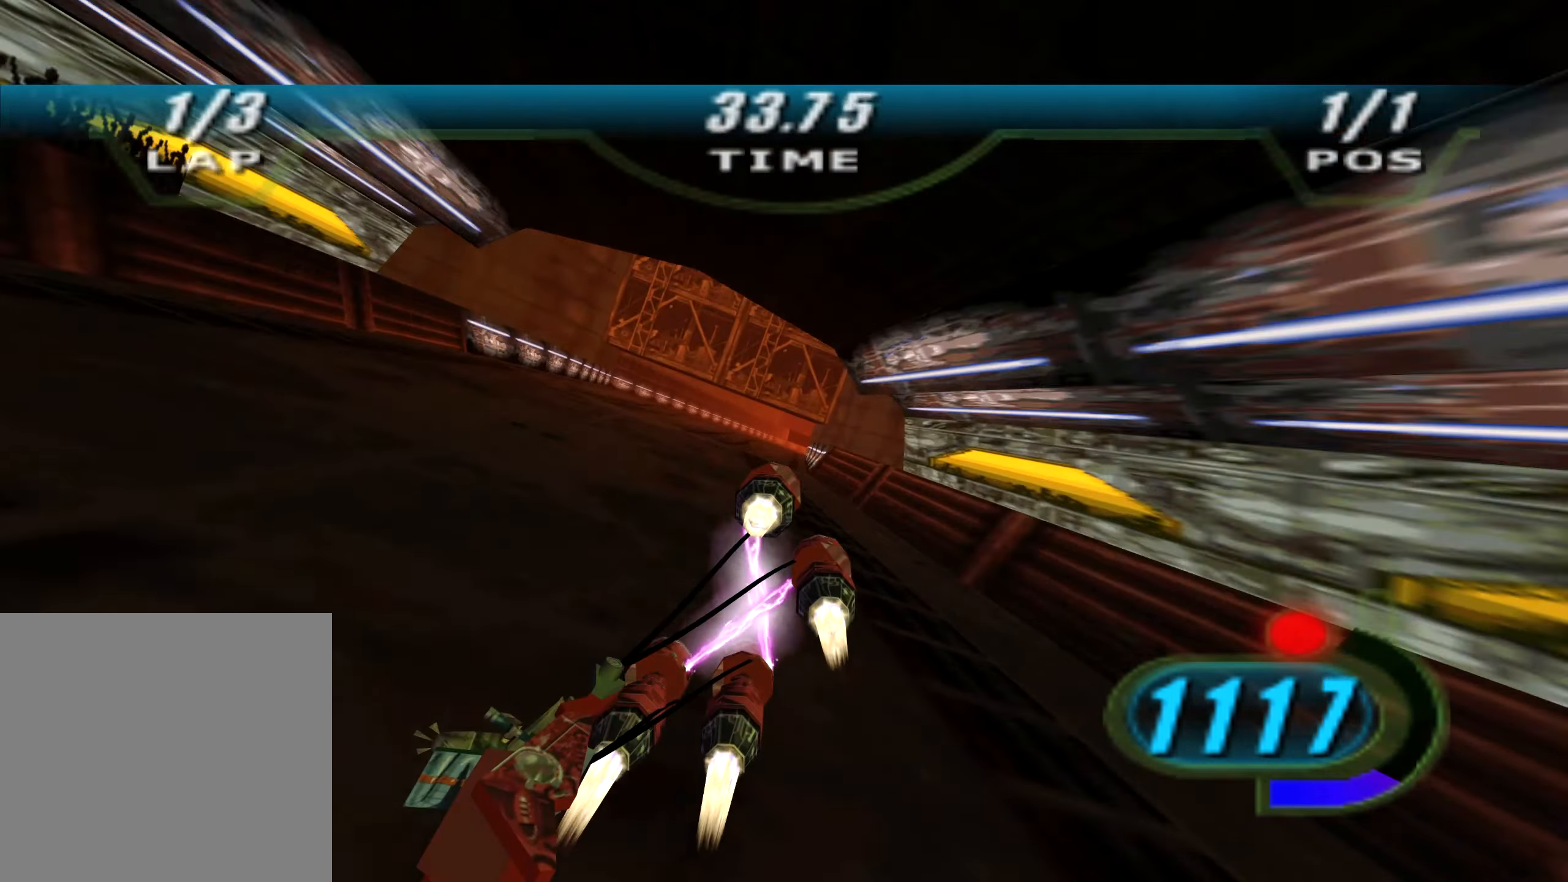
{"buttons": ["L2", "R2"], "left_stick": "up", "right_stick": "down-left", "events": [[316, "DPAD_LEFT", "up"], [333, "X", "up"]]}
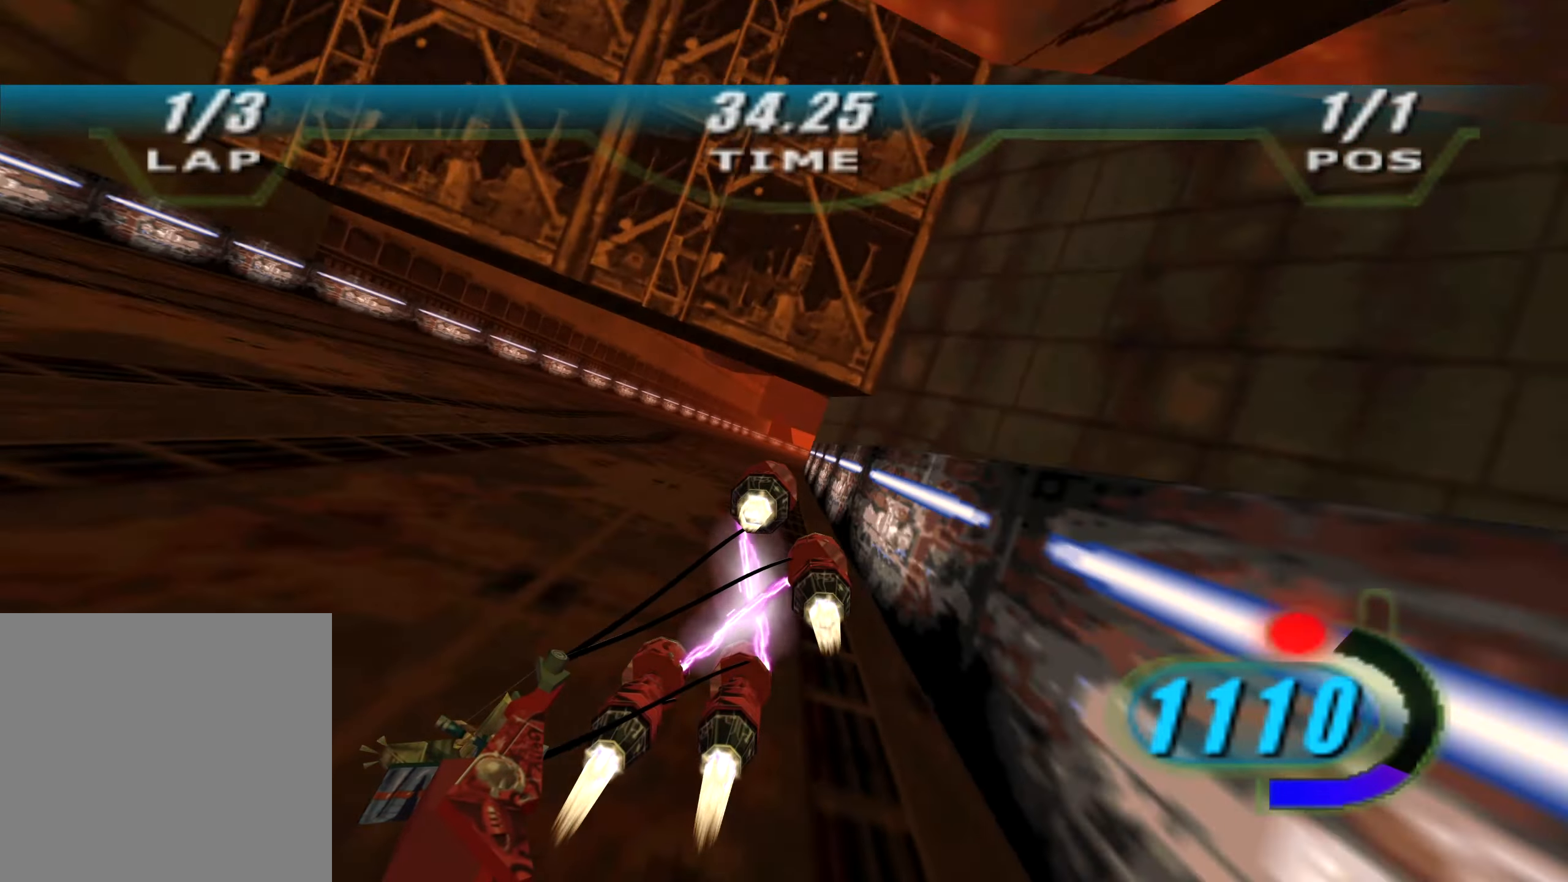
{"buttons": ["X", "L2", "R2", "DPAD_LEFT"], "left_stick": "up", "right_stick": "down-left", "events": [[16, "left_stick", "up-right"], [216, "L2", "up"], [250, "left_stick", "up"], [266, "DPAD_LEFT", "down"], [266, "X", "down"], [316, "L2", "down"]]}
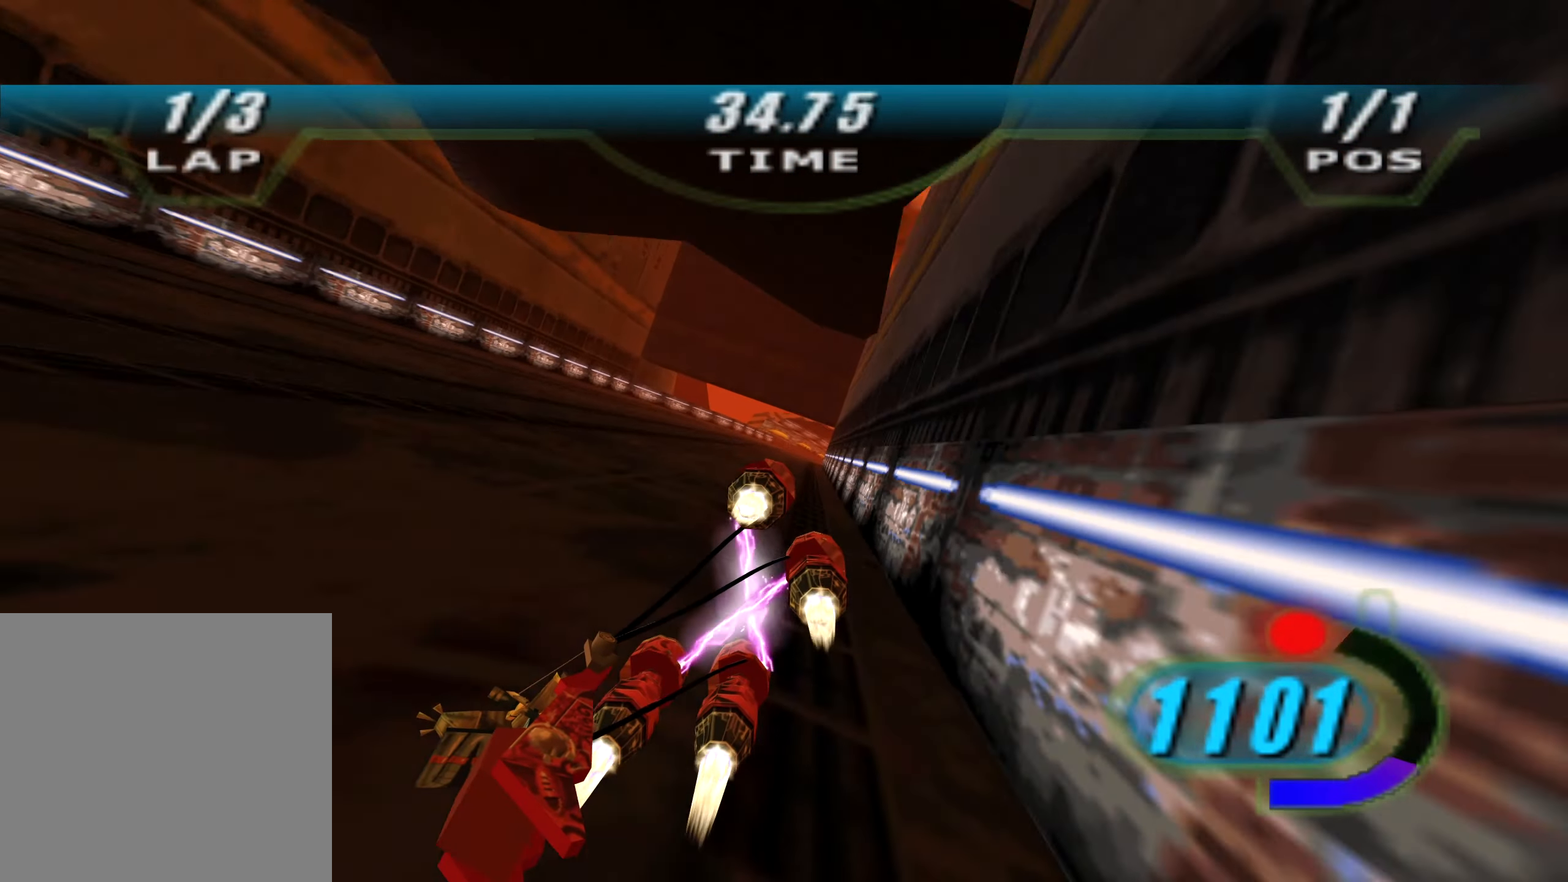
{"buttons": ["L2", "R2"], "left_stick": "up", "right_stick": "down-left", "events": [[16, "left_stick", "up-right"], [316, "DPAD_LEFT", "up"], [366, "X", "up"], [500, "left_stick", "up"]]}
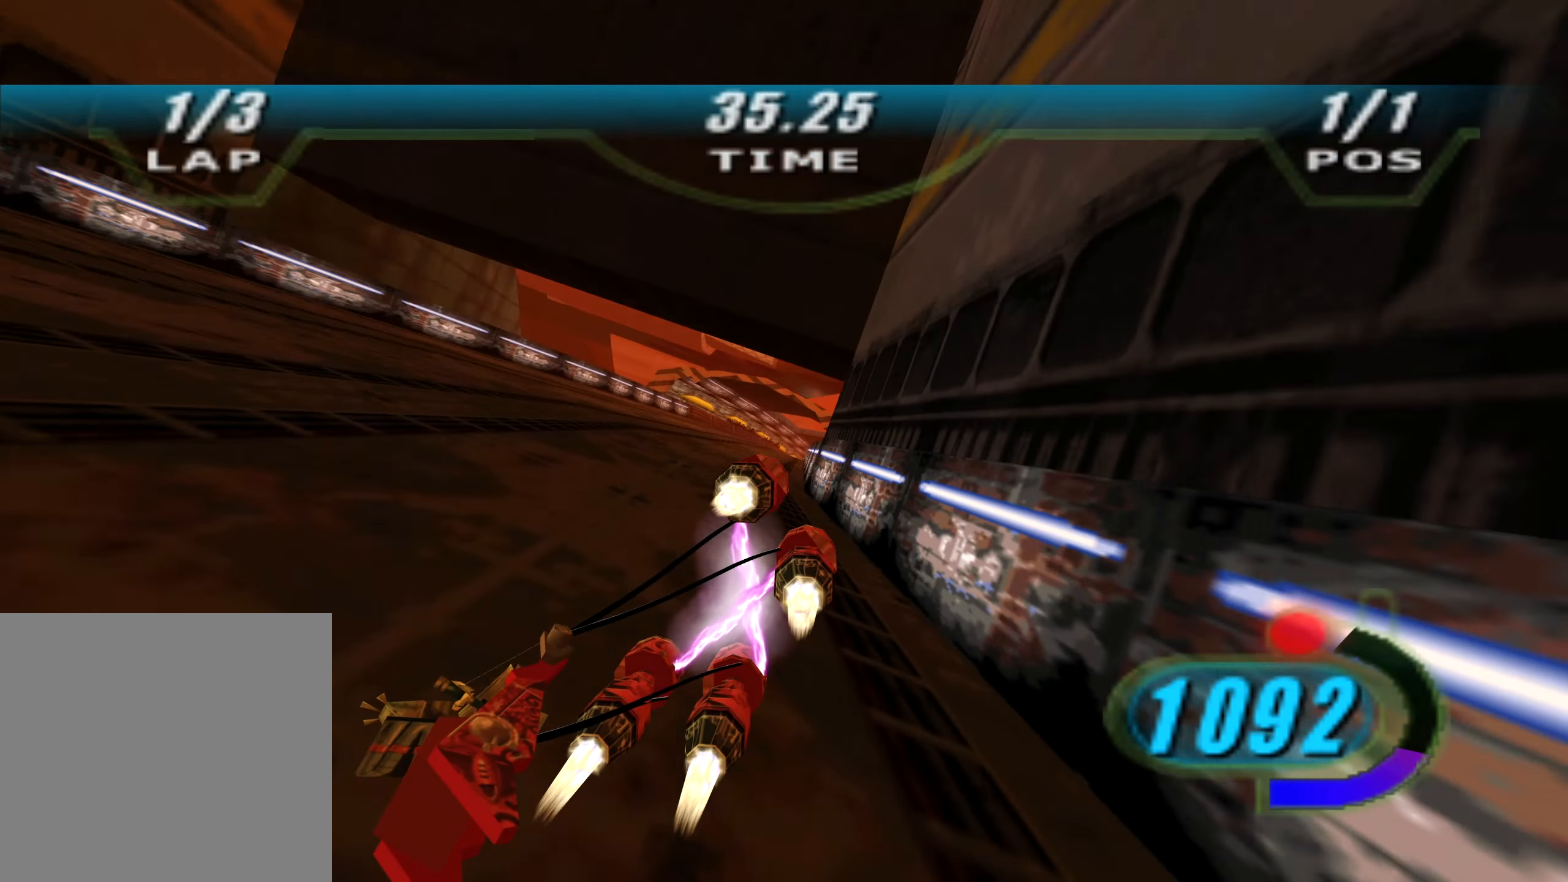
{"buttons": ["L2", "R2"], "left_stick": "up-right", "right_stick": "down-left", "events": [[400, "left_stick", "up-right"]]}
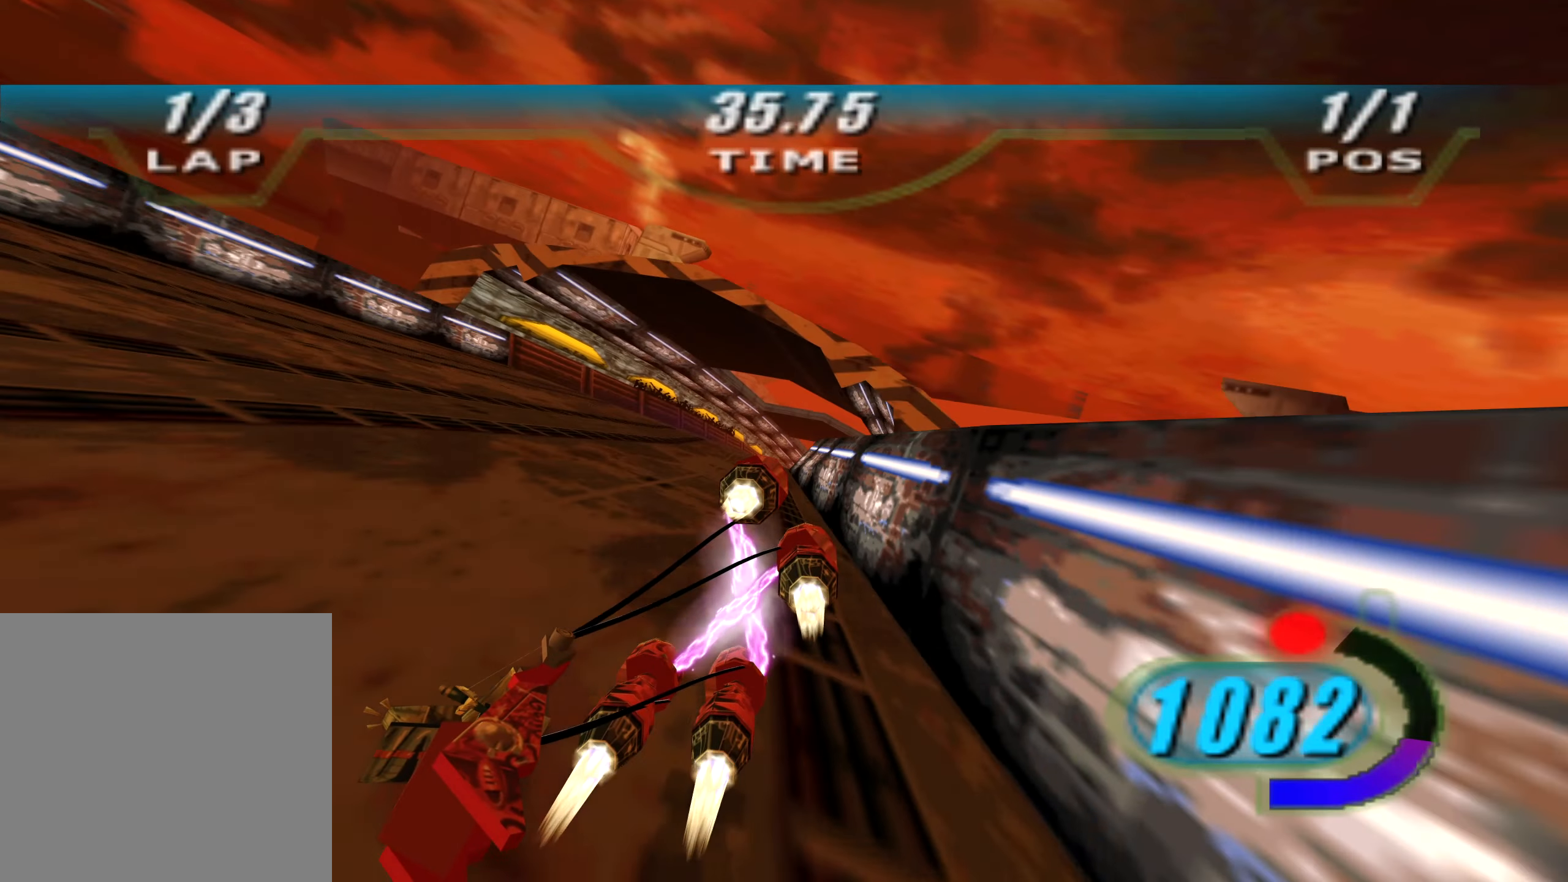
{"buttons": ["X", "R2", "DPAD_LEFT"], "left_stick": "up", "right_stick": "down-left", "events": [[100, "L2", "up"], [233, "X", "down"], [250, "DPAD_LEFT", "down"], [266, "left_stick", "up"]]}
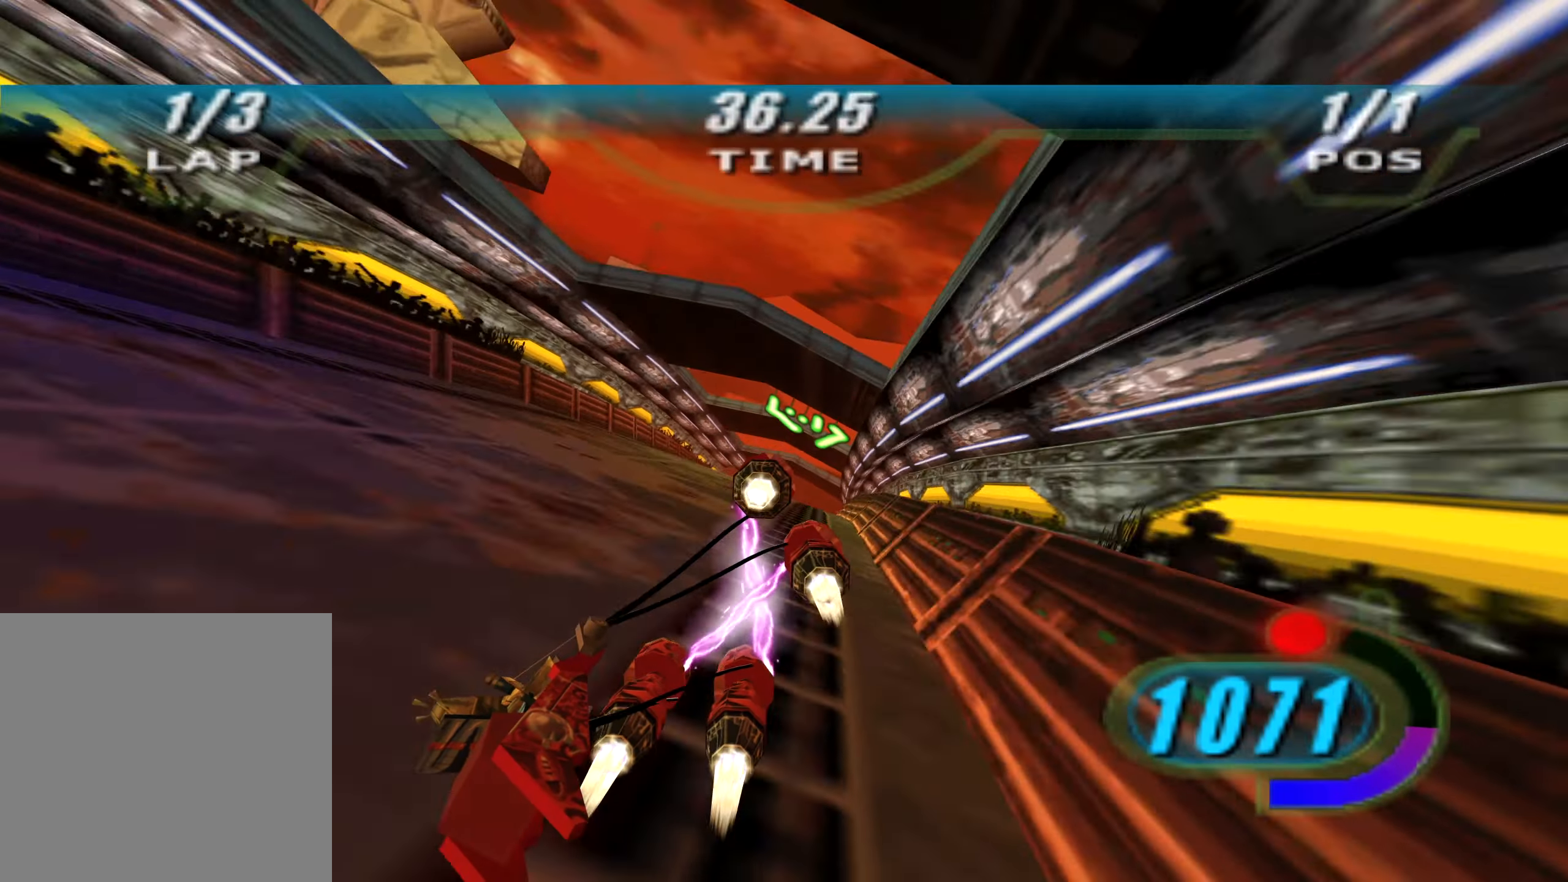
{"buttons": ["X", "R2", "DPAD_LEFT"], "left_stick": "up", "right_stick": "down-left", "events": [[50, "left_stick", "up-right"], [333, "left_stick", "up"]]}
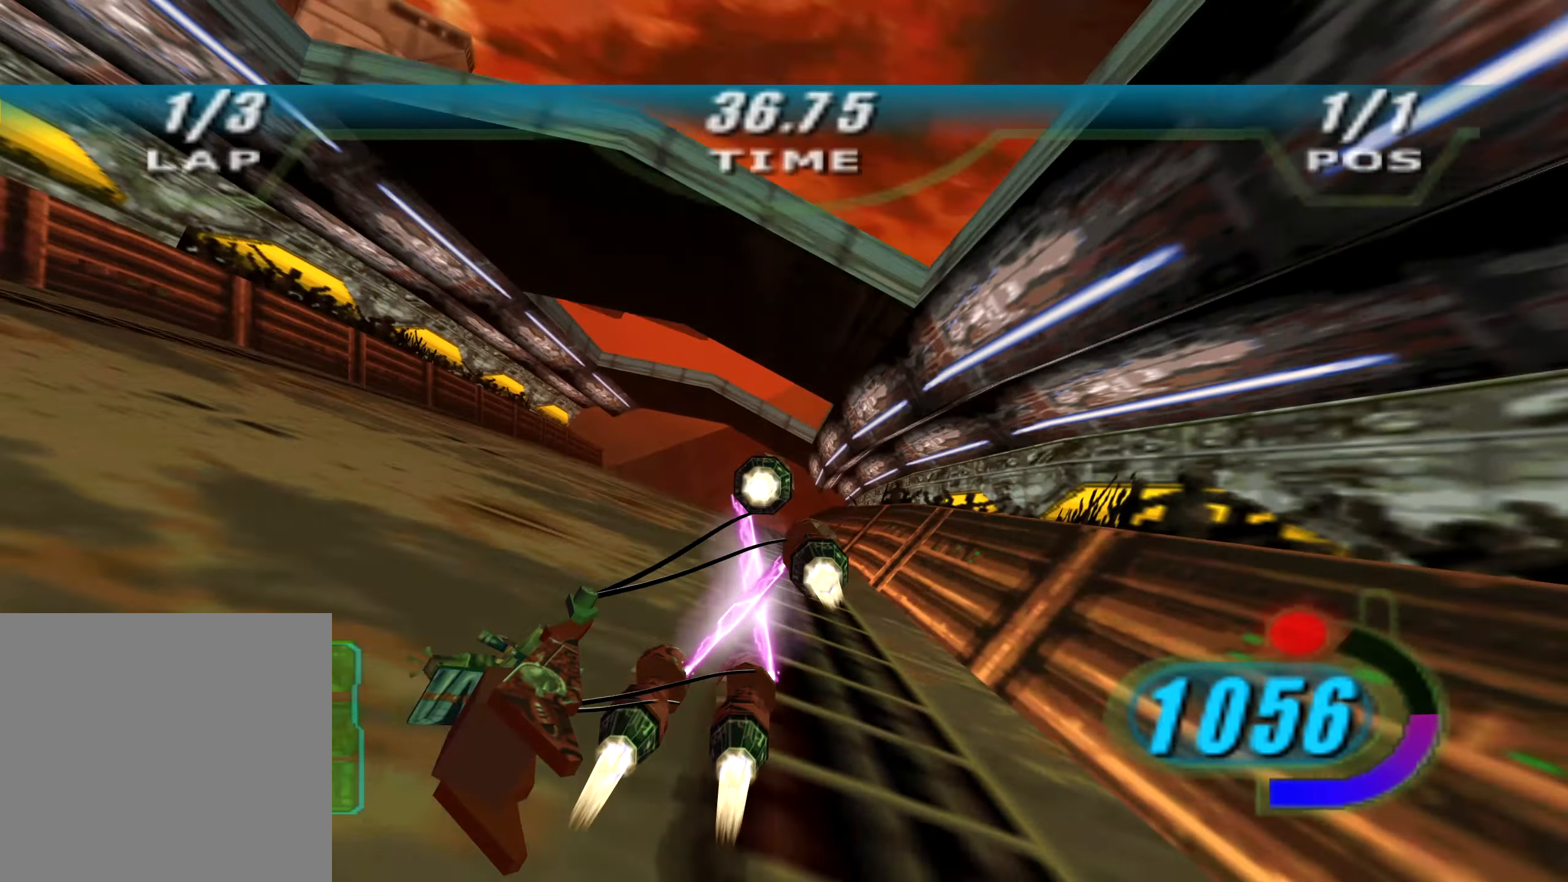
{"buttons": ["X", "R2", "DPAD_LEFT"], "left_stick": "up", "right_stick": "down-left", "events": [[133, "left_stick", "up-right"], [316, "DPAD_LEFT", "up"], [316, "X", "up"], [483, "X", "down"], [500, "DPAD_LEFT", "down"], [500, "left_stick", "up"]]}
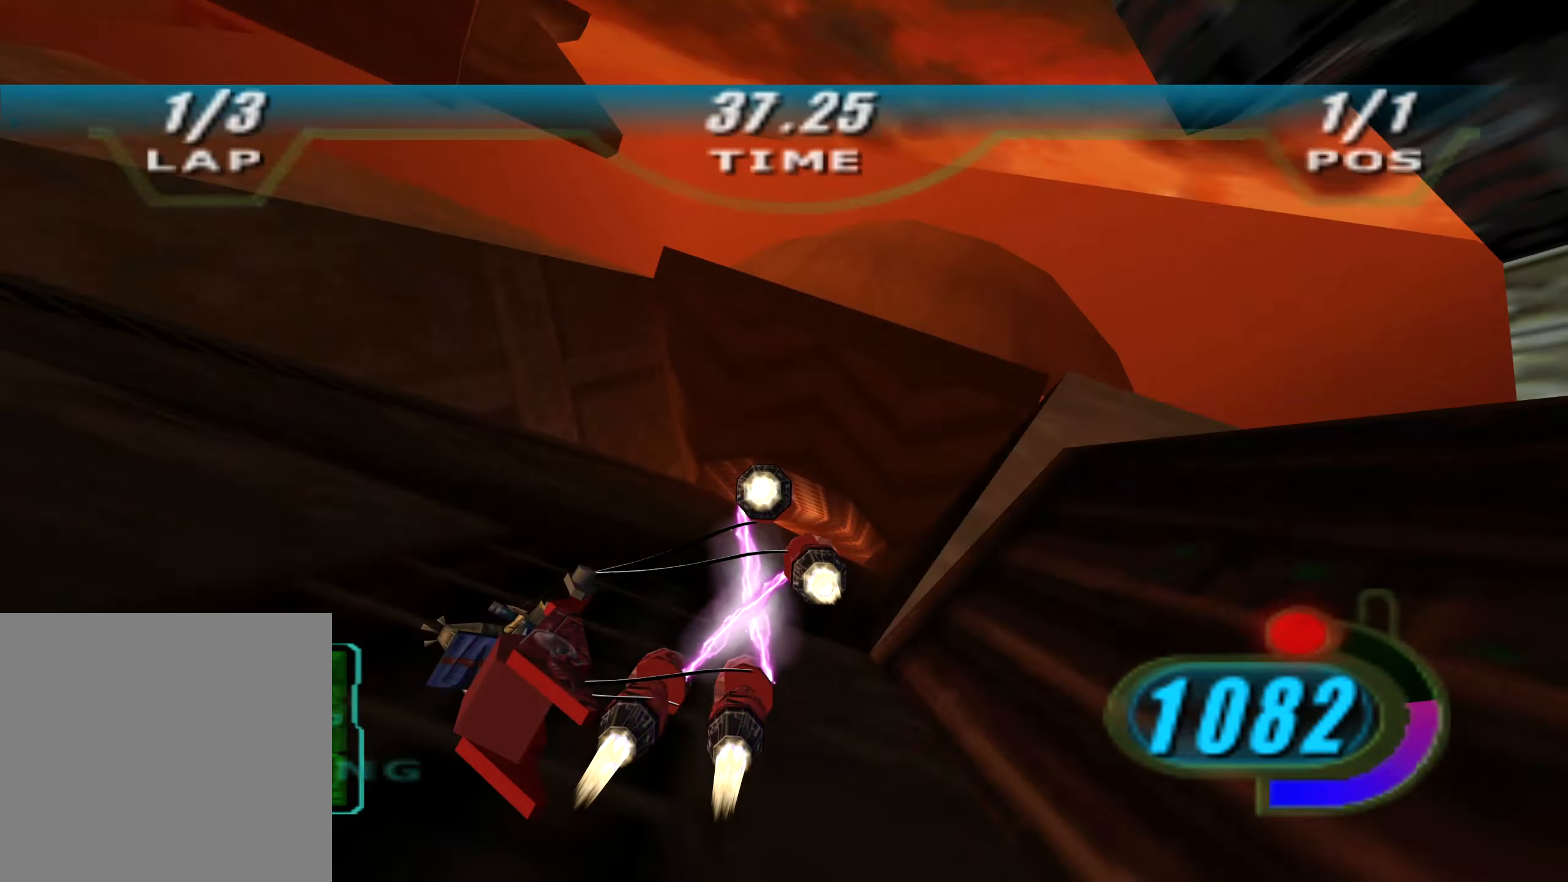
{"buttons": ["X", "R2", "DPAD_LEFT"], "left_stick": "up-left", "right_stick": "center", "events": [[100, "left_stick", "center"], [166, "right_stick", "center"], [316, "left_stick", "up-left"]]}